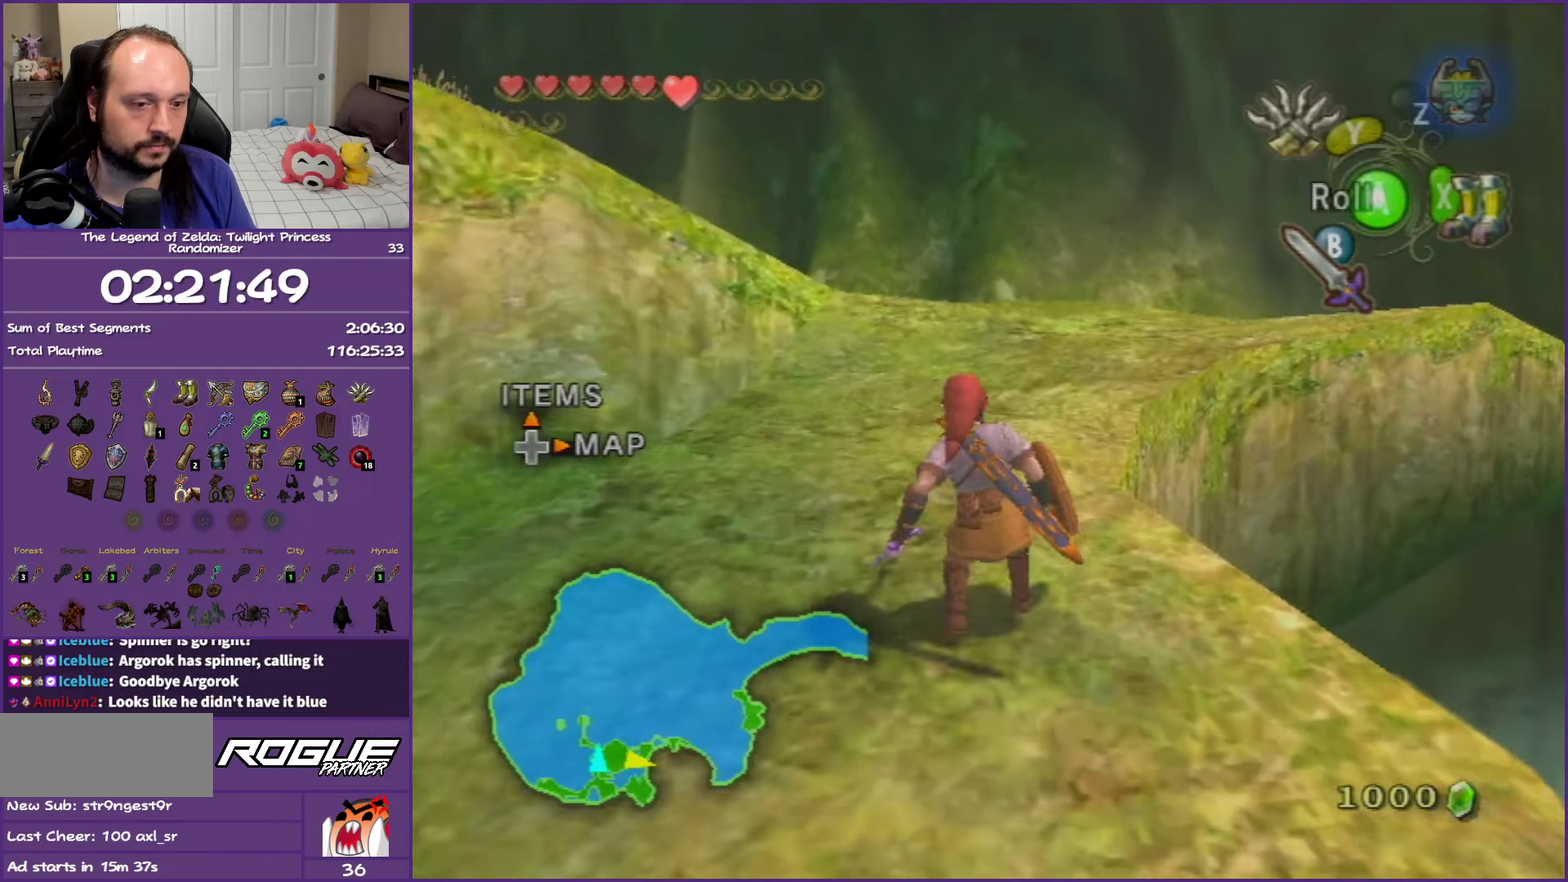
Gameplay with a controller (Nintendo layout); each line is a JSON object with the inputs held at the frame after it. "events" lists button and stick changes between this image and that frame as [ms after this image, input, new state], when the widget could be followed in between. This overlay highlights the sticks when they move; stick clicks (L3 R3) are not distinguishable. Not read: L3 R3.
{"buttons": [], "left_stick": "up", "right_stick": "center", "events": [[83, "A", "down"], [283, "A", "up"]]}
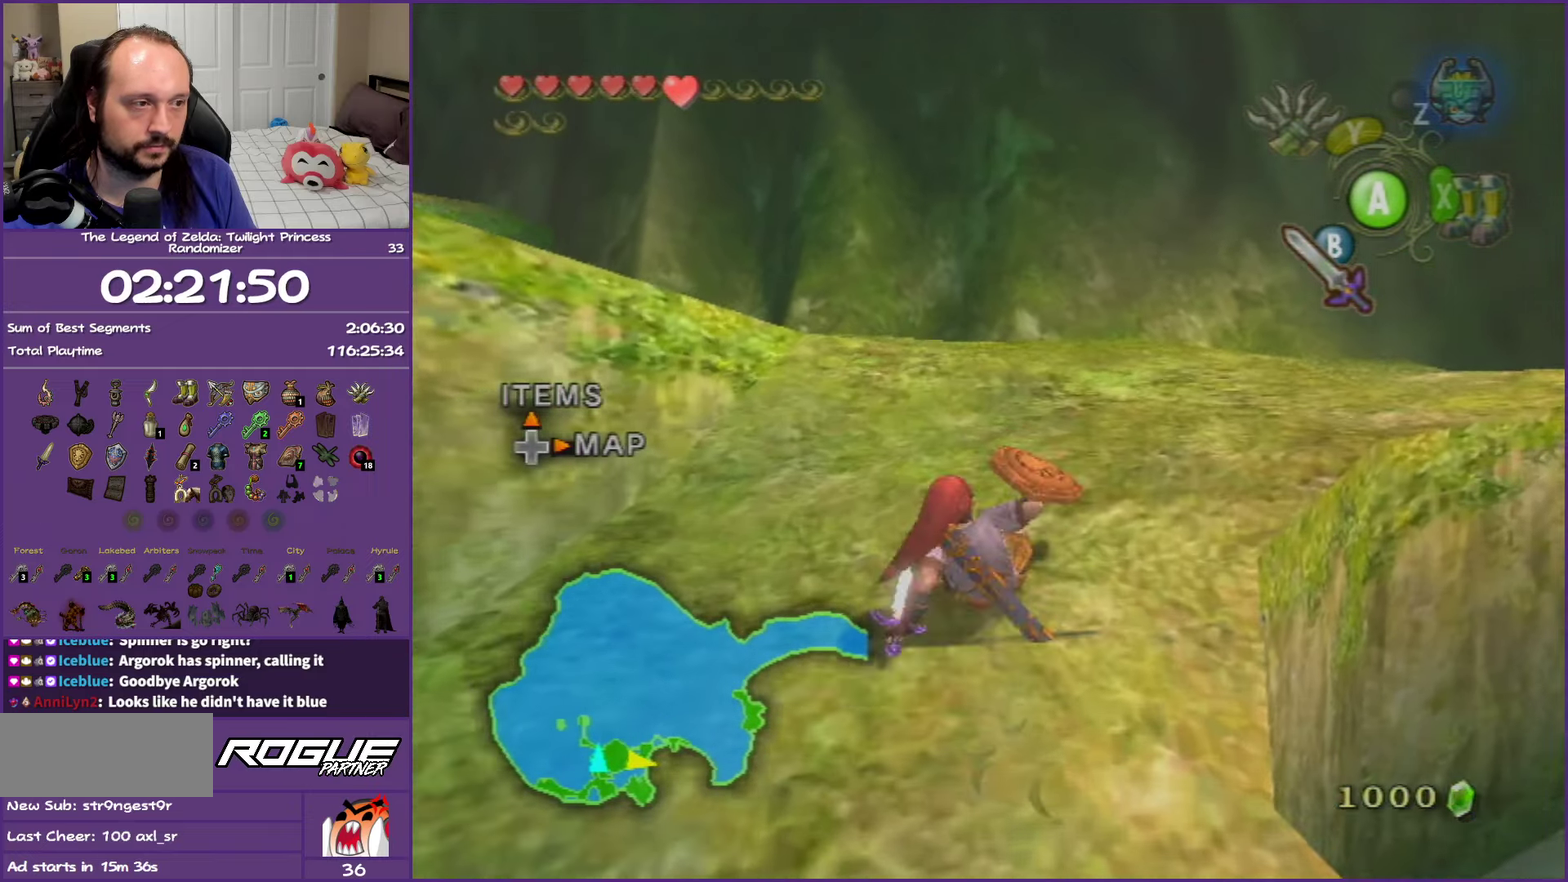
{"buttons": ["A"], "left_stick": "up", "right_stick": "center", "events": [[100, "A", "down"], [217, "A", "up"], [300, "A", "down"]]}
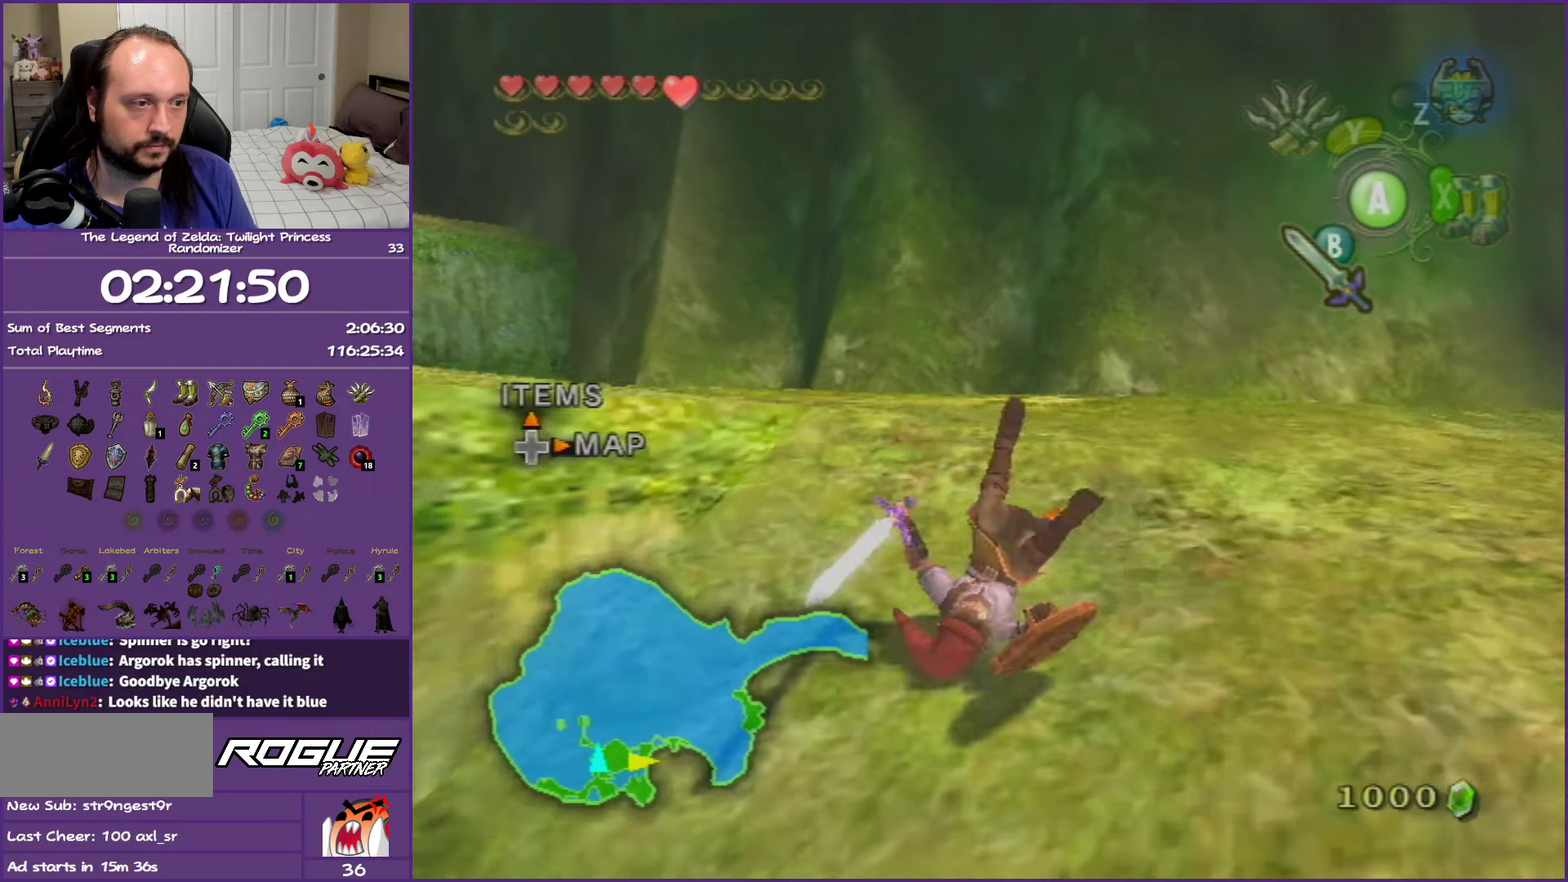
{"buttons": [], "left_stick": "left", "right_stick": "center", "events": [[50, "A", "up"], [117, "left_stick", "up-left"], [400, "A", "down"], [400, "left_stick", "left"], [500, "A", "up"]]}
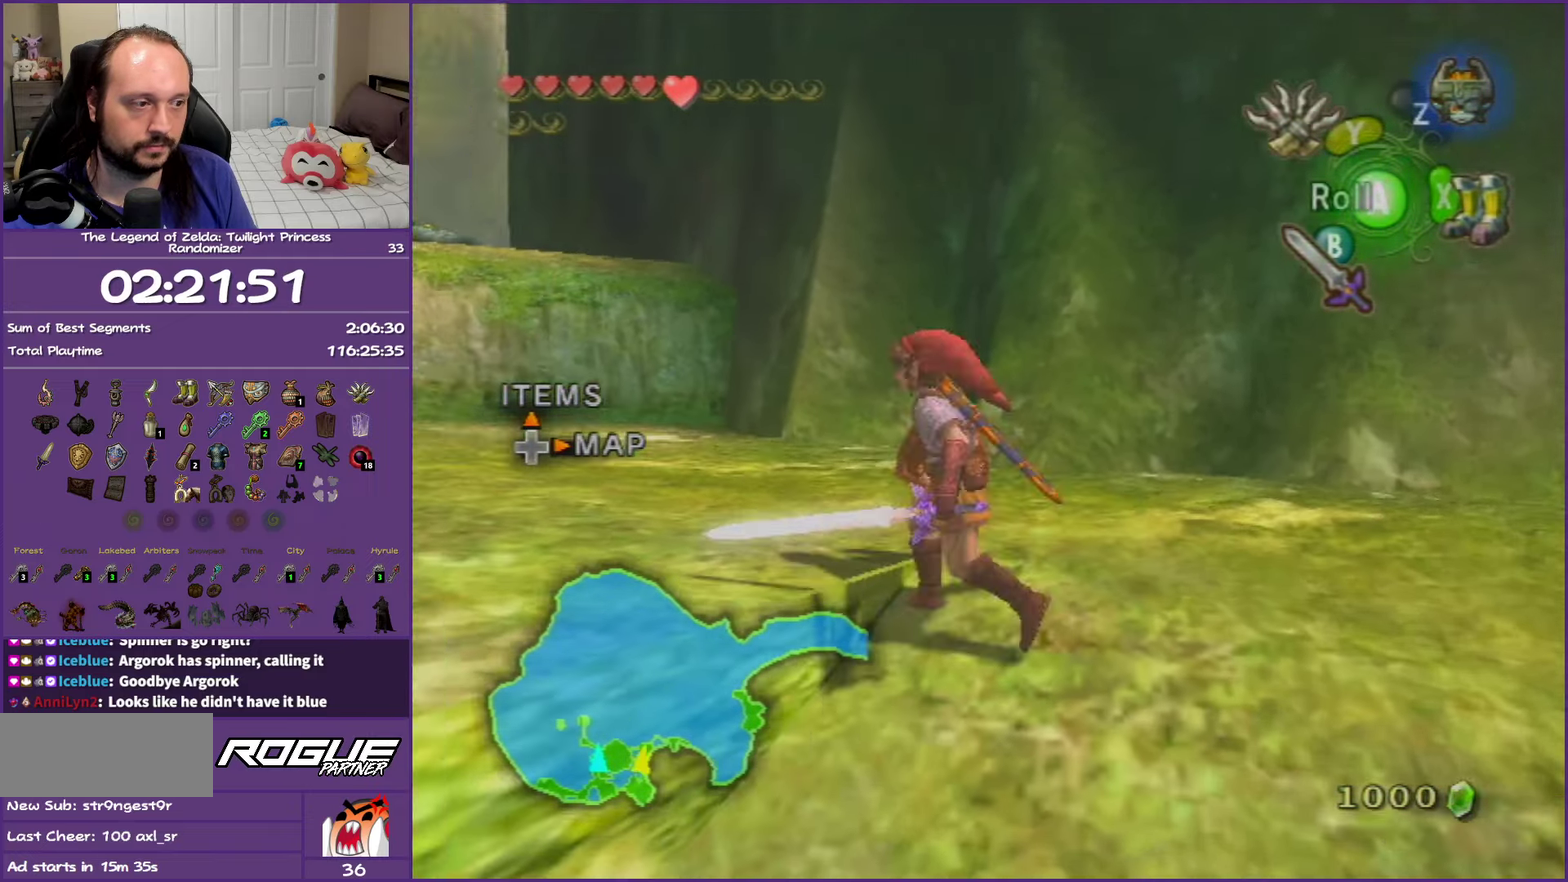
{"buttons": [], "left_stick": "up-left", "right_stick": "center", "events": [[83, "A", "down"], [250, "A", "up"], [283, "left_stick", "up-left"]]}
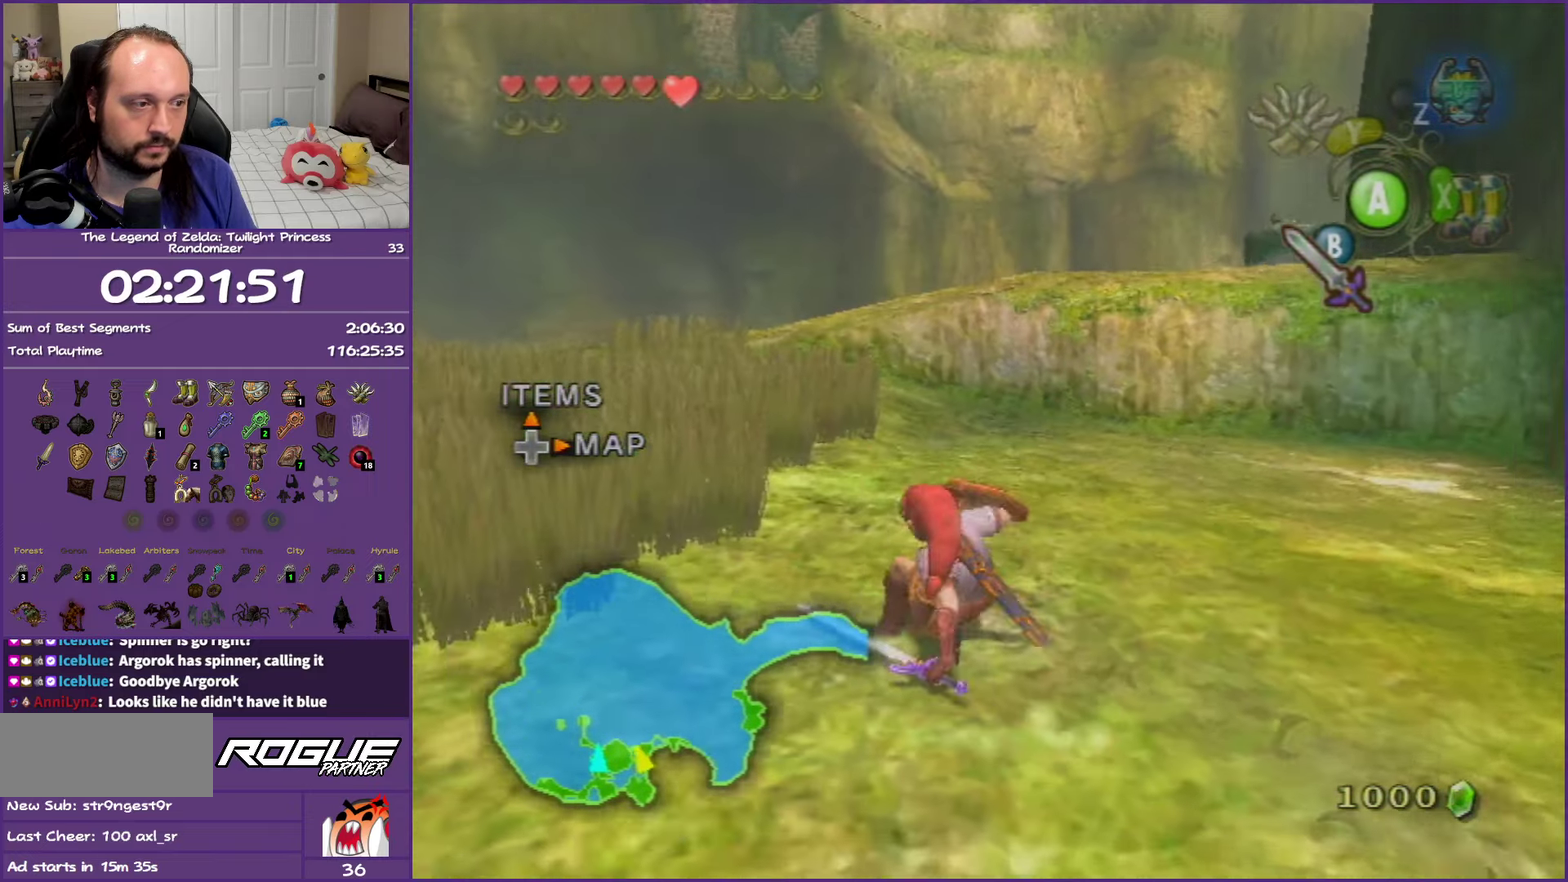
{"buttons": ["A"], "left_stick": "up-left", "right_stick": "center", "events": [[50, "left_stick", "up"], [250, "A", "down"], [367, "A", "up"], [450, "A", "down"], [450, "left_stick", "up-left"]]}
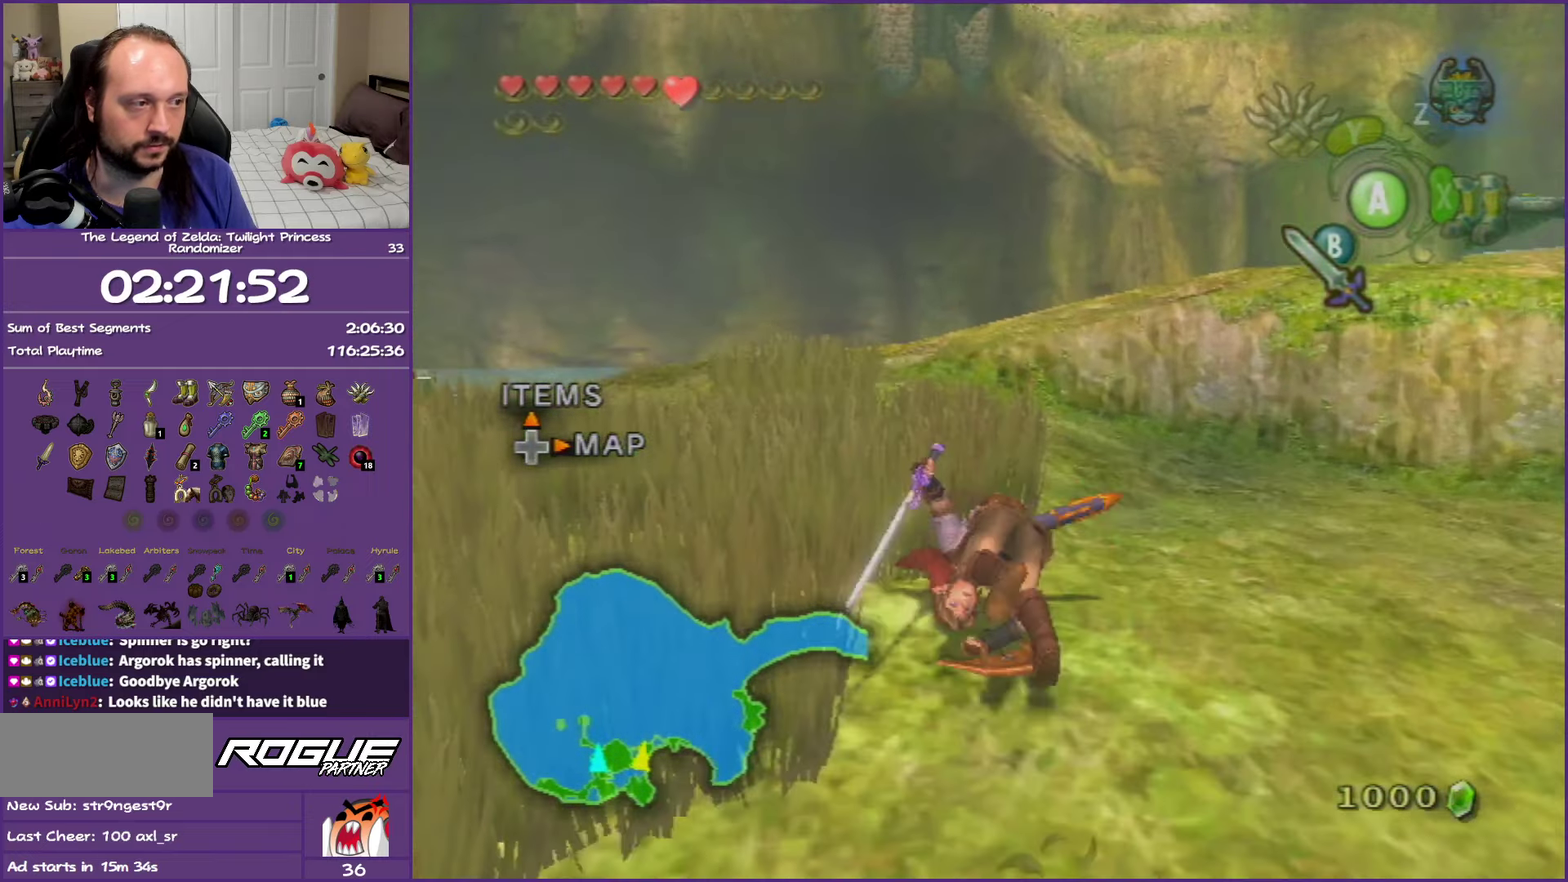
{"buttons": [], "left_stick": "up", "right_stick": "center", "events": [[117, "A", "up"], [367, "left_stick", "up"]]}
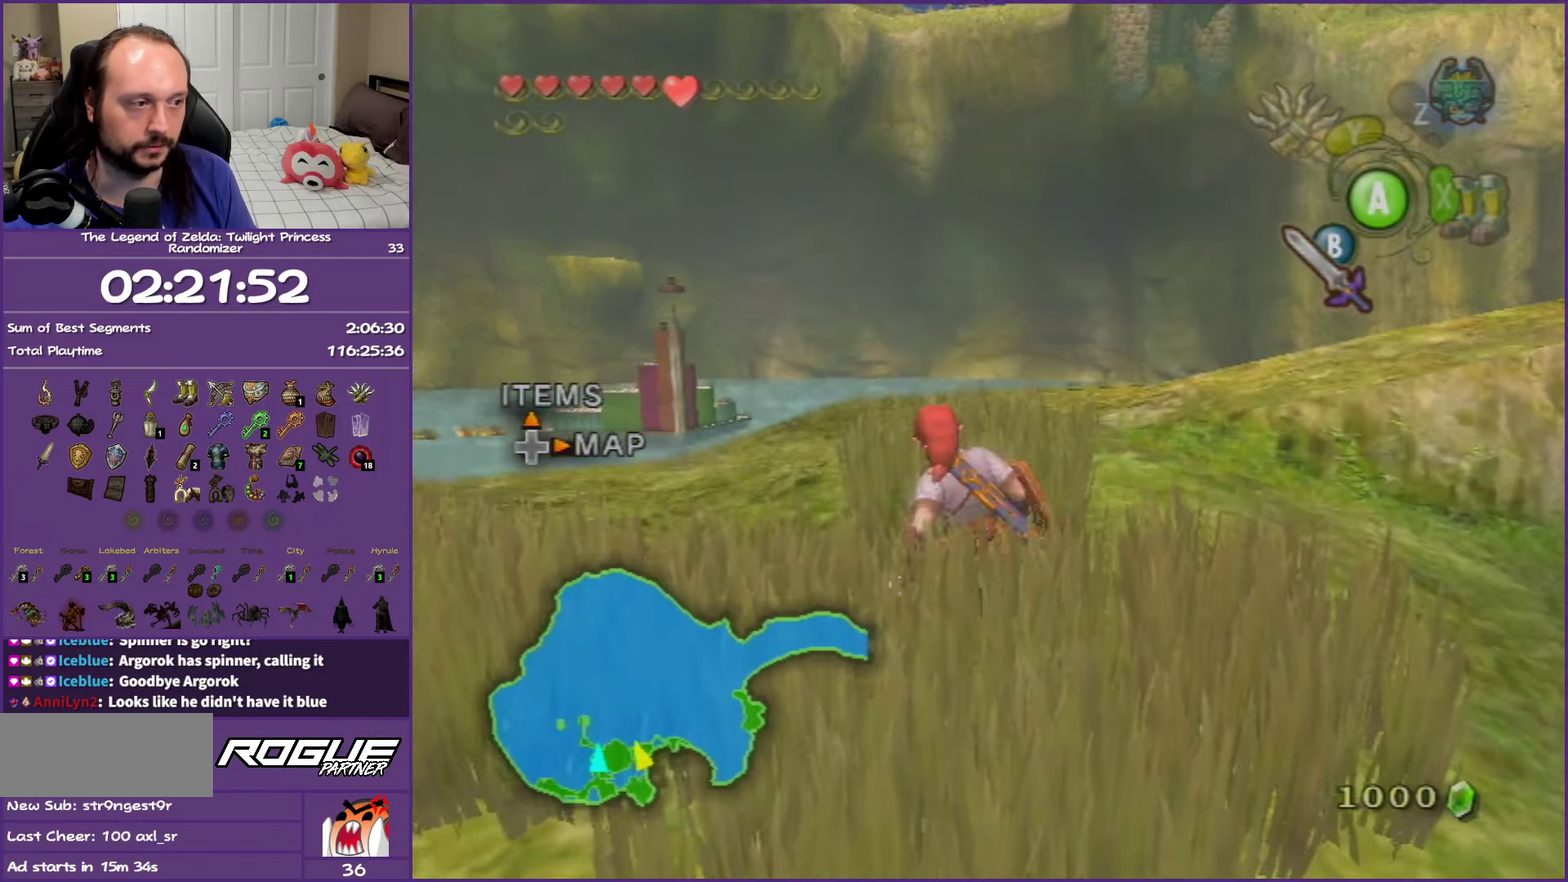
{"buttons": [], "left_stick": "up-right", "right_stick": "left", "events": [[50, "A", "down"], [183, "A", "up"], [233, "A", "down"], [367, "A", "up"], [400, "left_stick", "up-right"], [500, "right_stick", "left"]]}
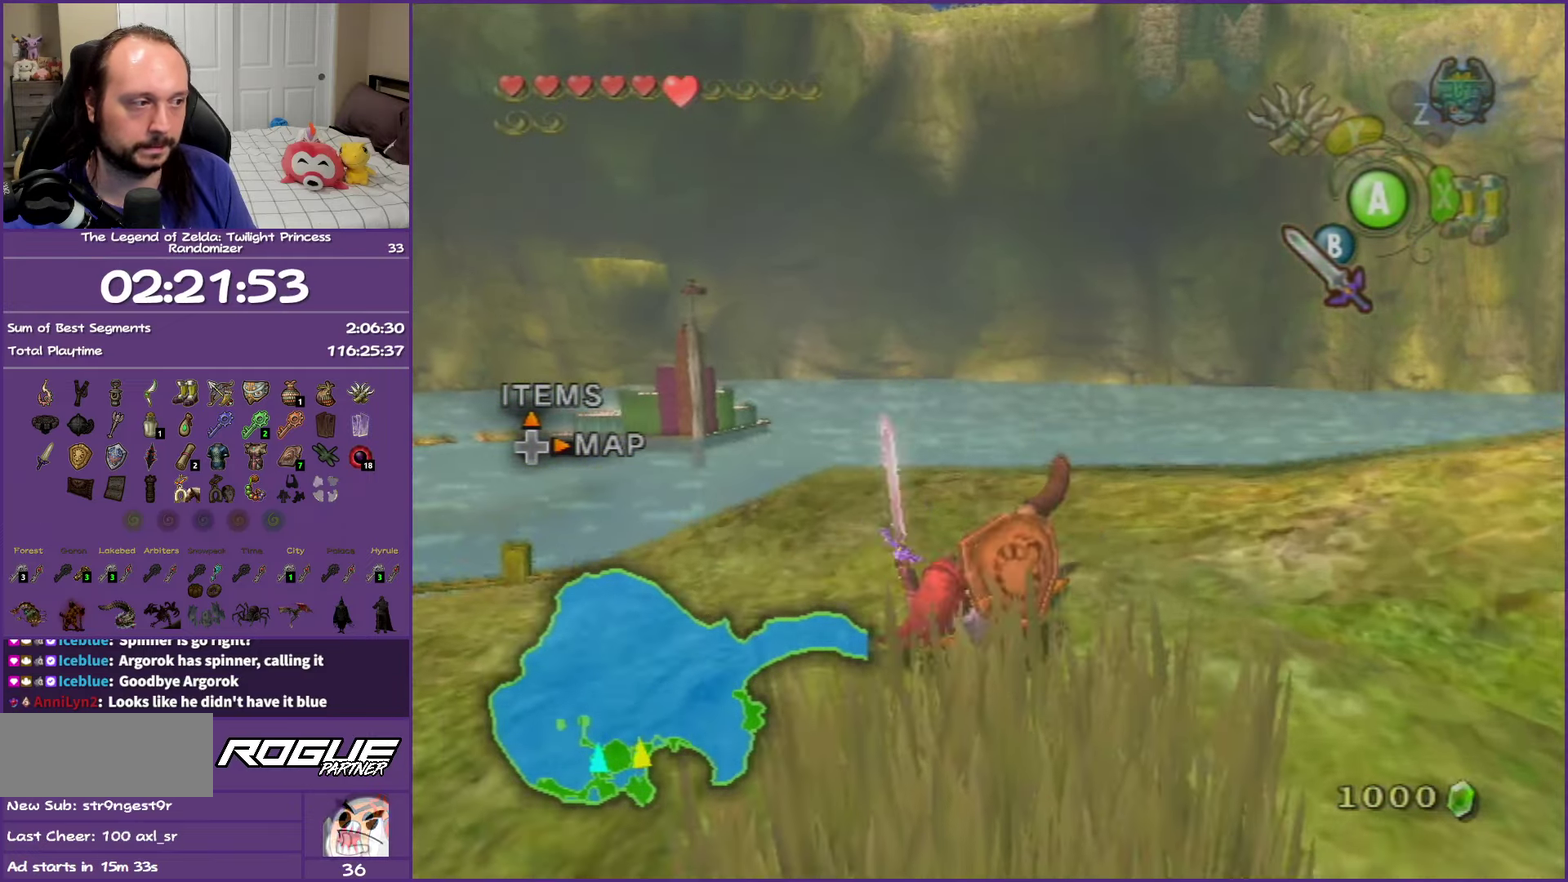
{"buttons": [], "left_stick": "up", "right_stick": "center", "events": [[333, "left_stick", "up"], [333, "right_stick", "center"]]}
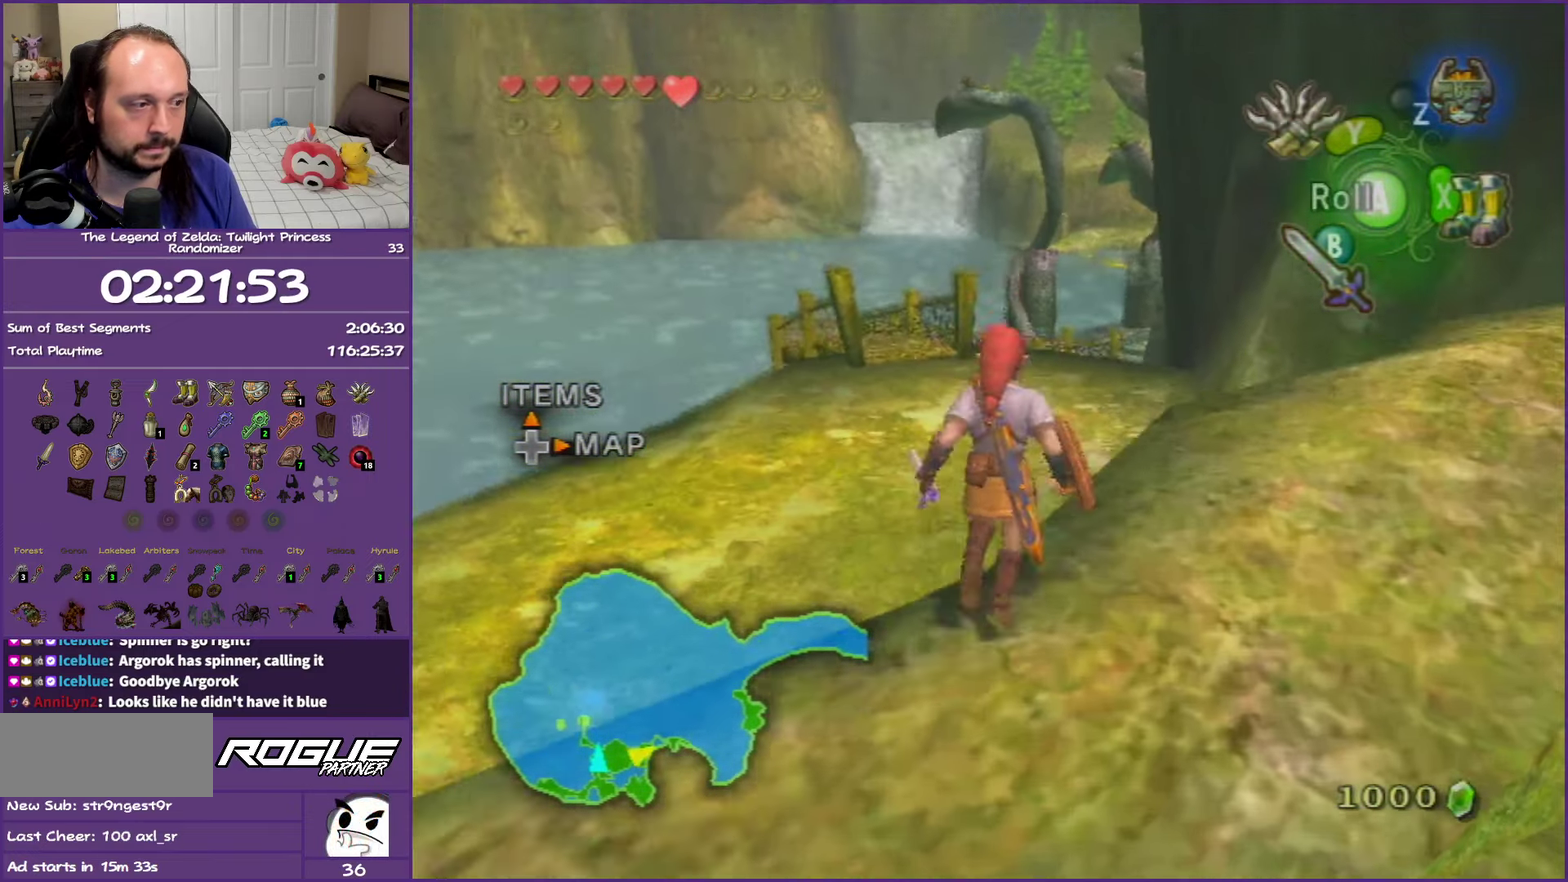
{"buttons": [], "left_stick": "up", "right_stick": "center", "events": [[33, "A", "down"], [150, "A", "up"], [200, "A", "down"], [383, "A", "up"]]}
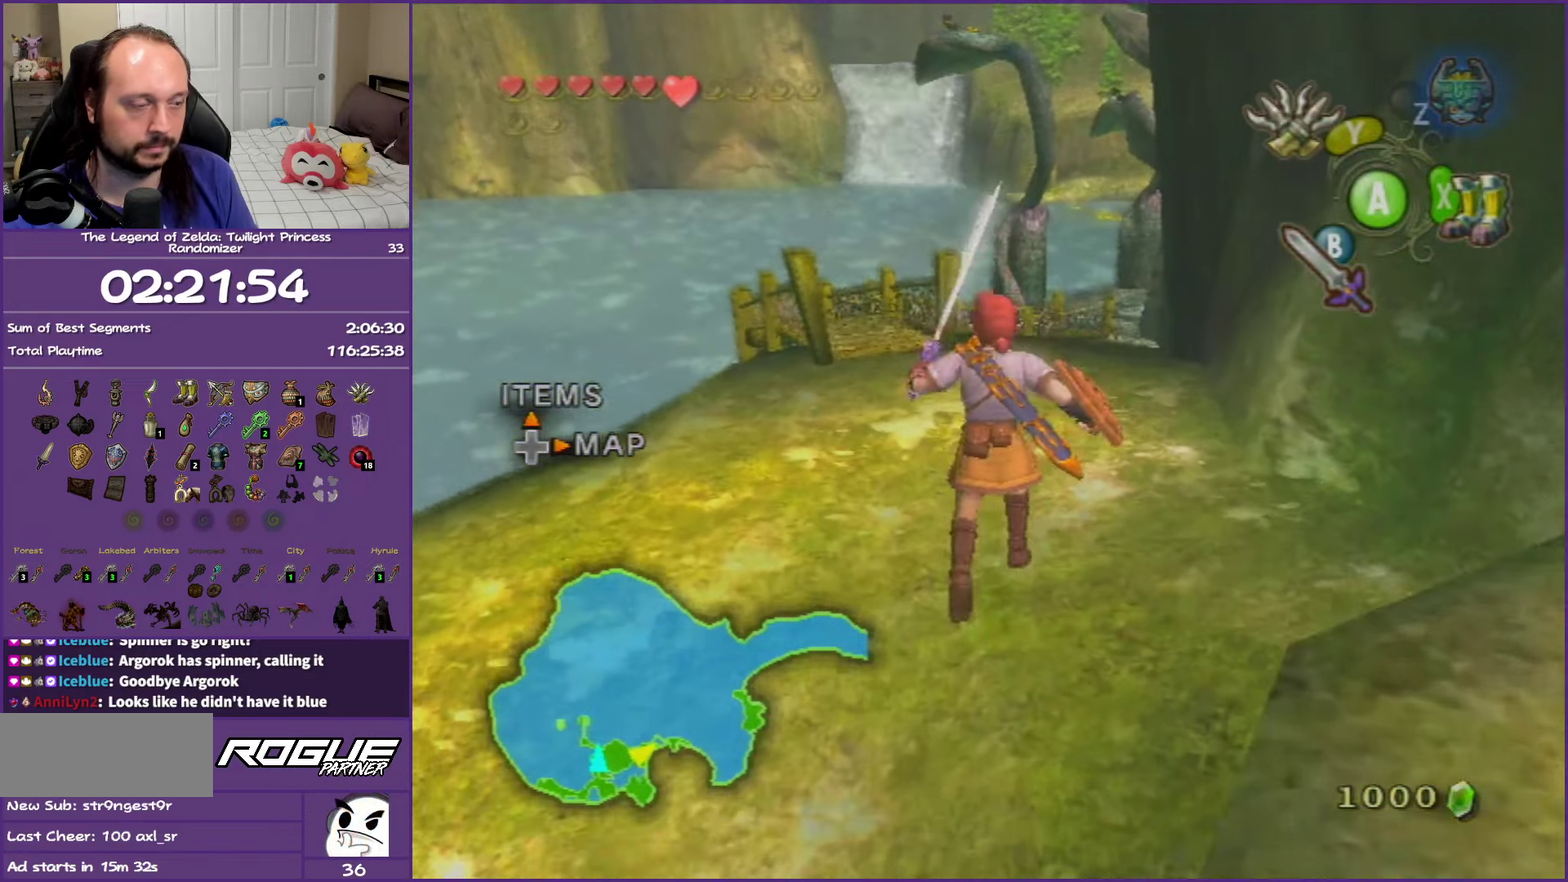
{"buttons": [], "left_stick": "up", "right_stick": "center", "events": [[233, "A", "down"], [300, "A", "up"], [400, "A", "down"], [483, "A", "up"]]}
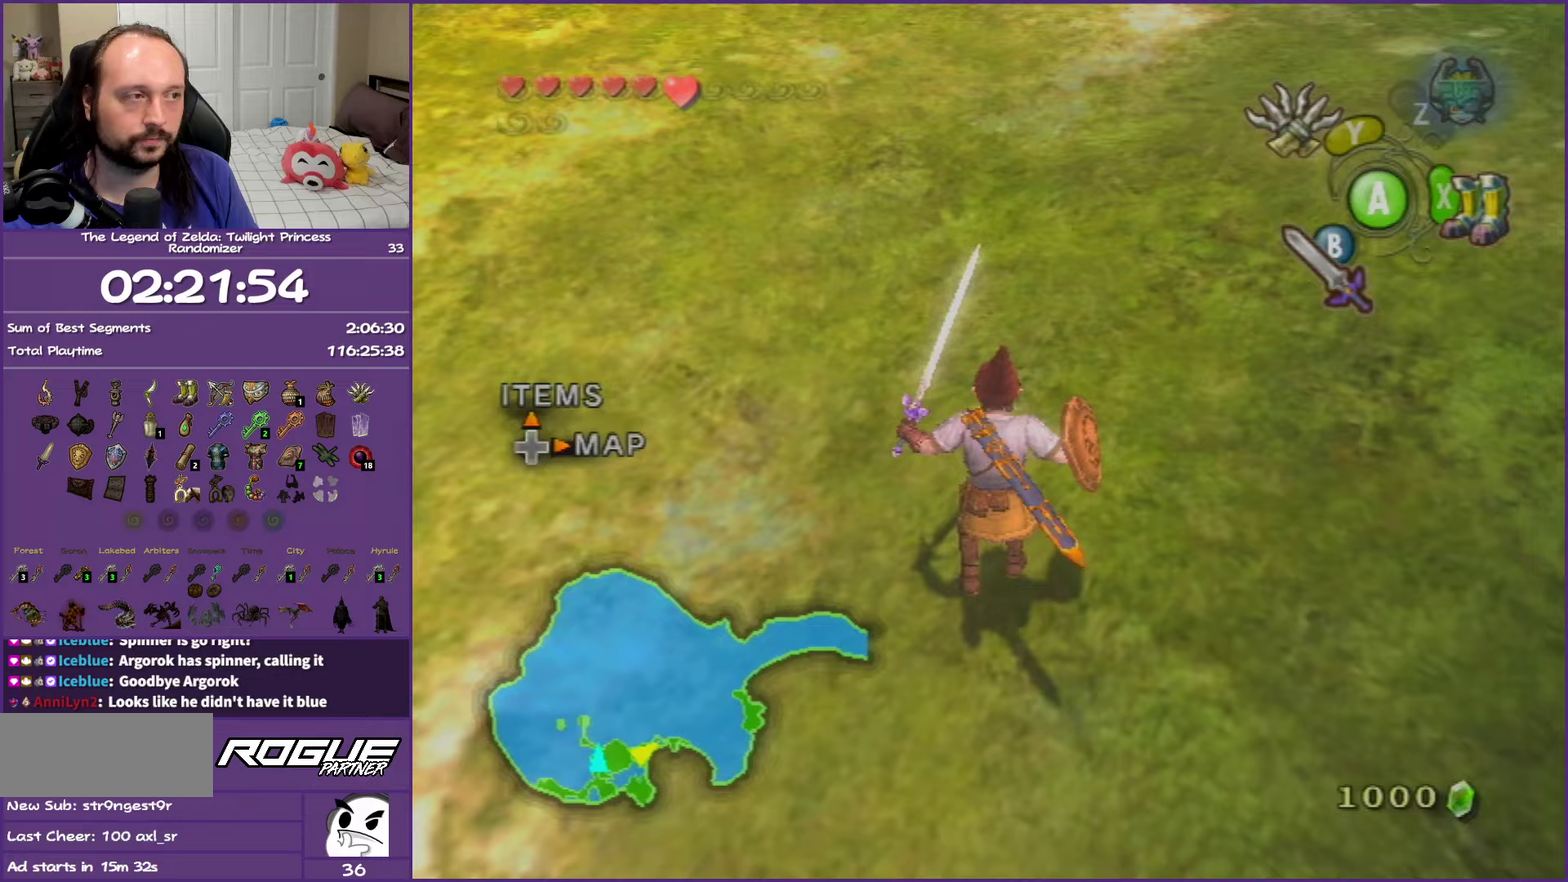
{"buttons": [], "left_stick": "up", "right_stick": "center", "events": [[100, "A", "down"], [217, "A", "up"], [283, "A", "down"], [433, "A", "up"]]}
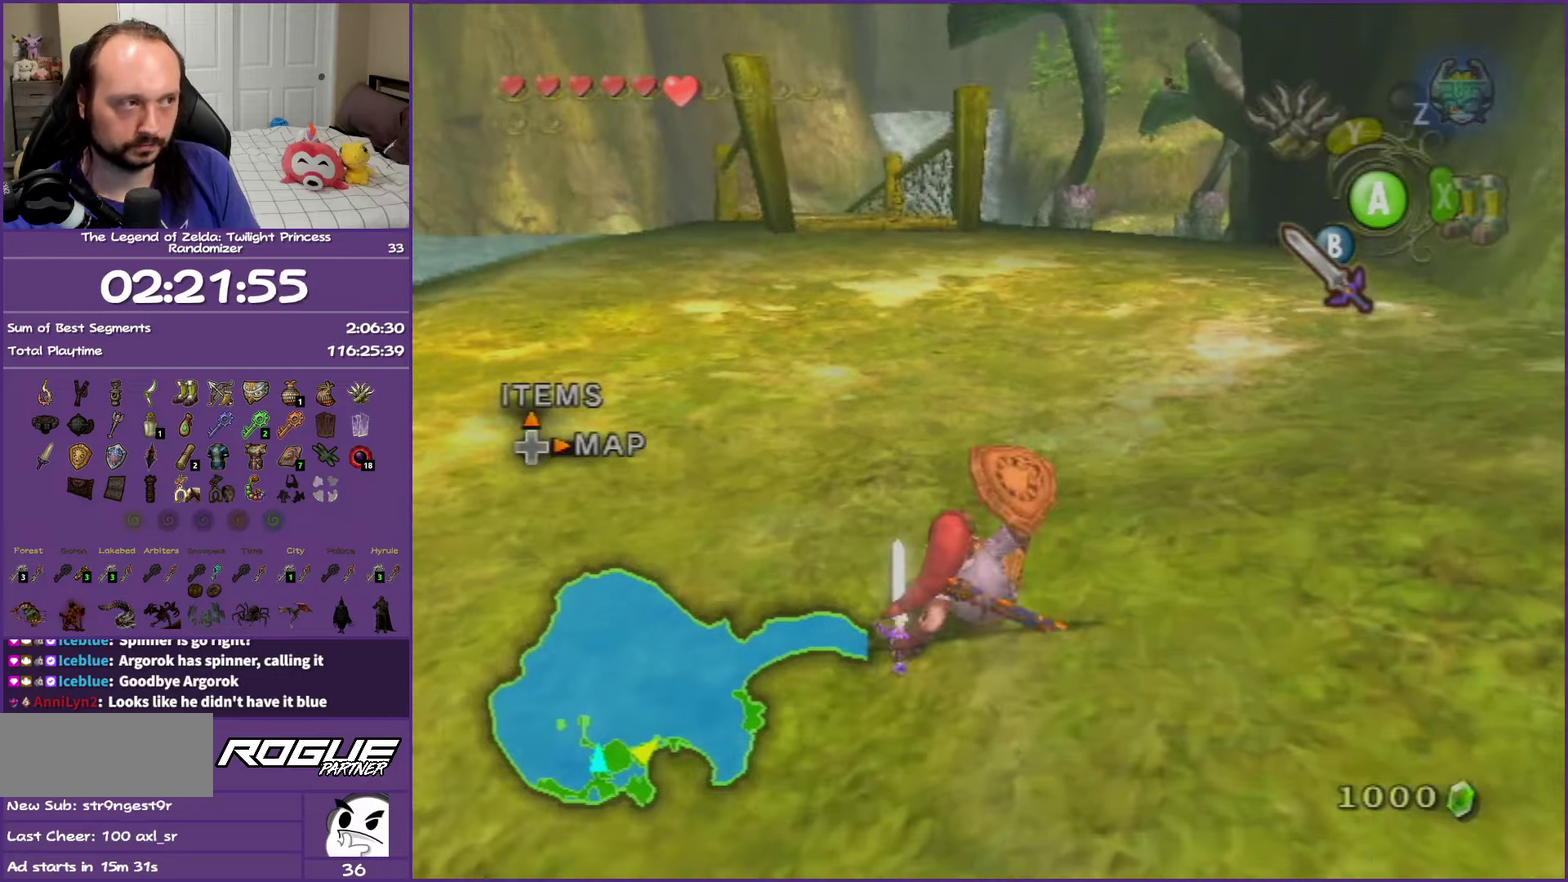
{"buttons": ["A"], "left_stick": "up", "right_stick": "center", "events": [[33, "A", "down"], [133, "A", "up"], [233, "A", "down"], [300, "A", "up"], [400, "A", "down"]]}
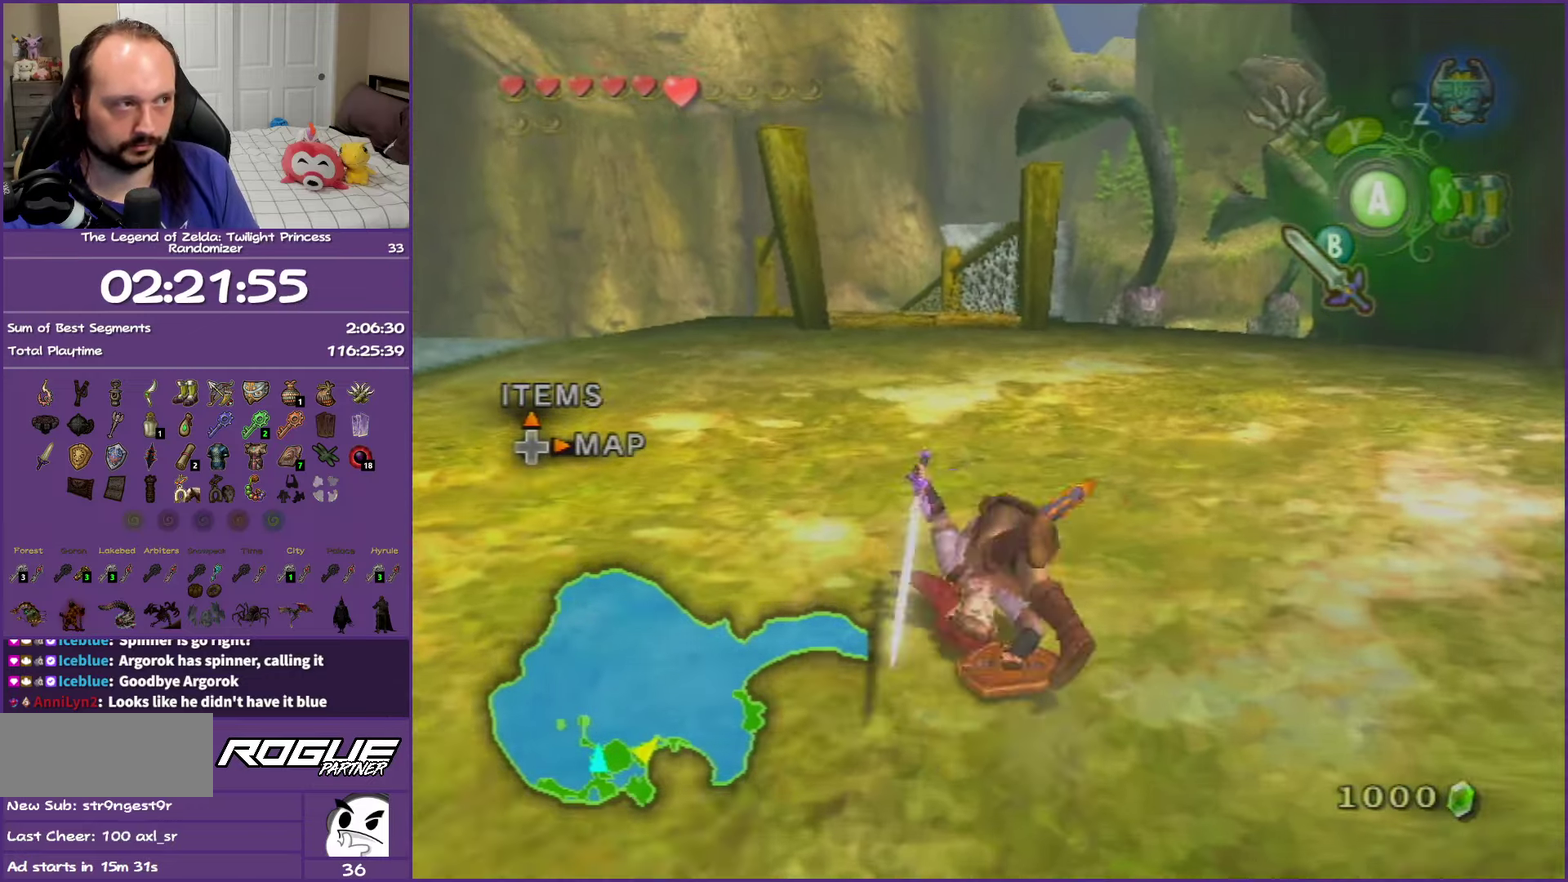
{"buttons": [], "left_stick": "up", "right_stick": "center", "events": [[50, "A", "up"], [367, "A", "down"], [500, "A", "up"]]}
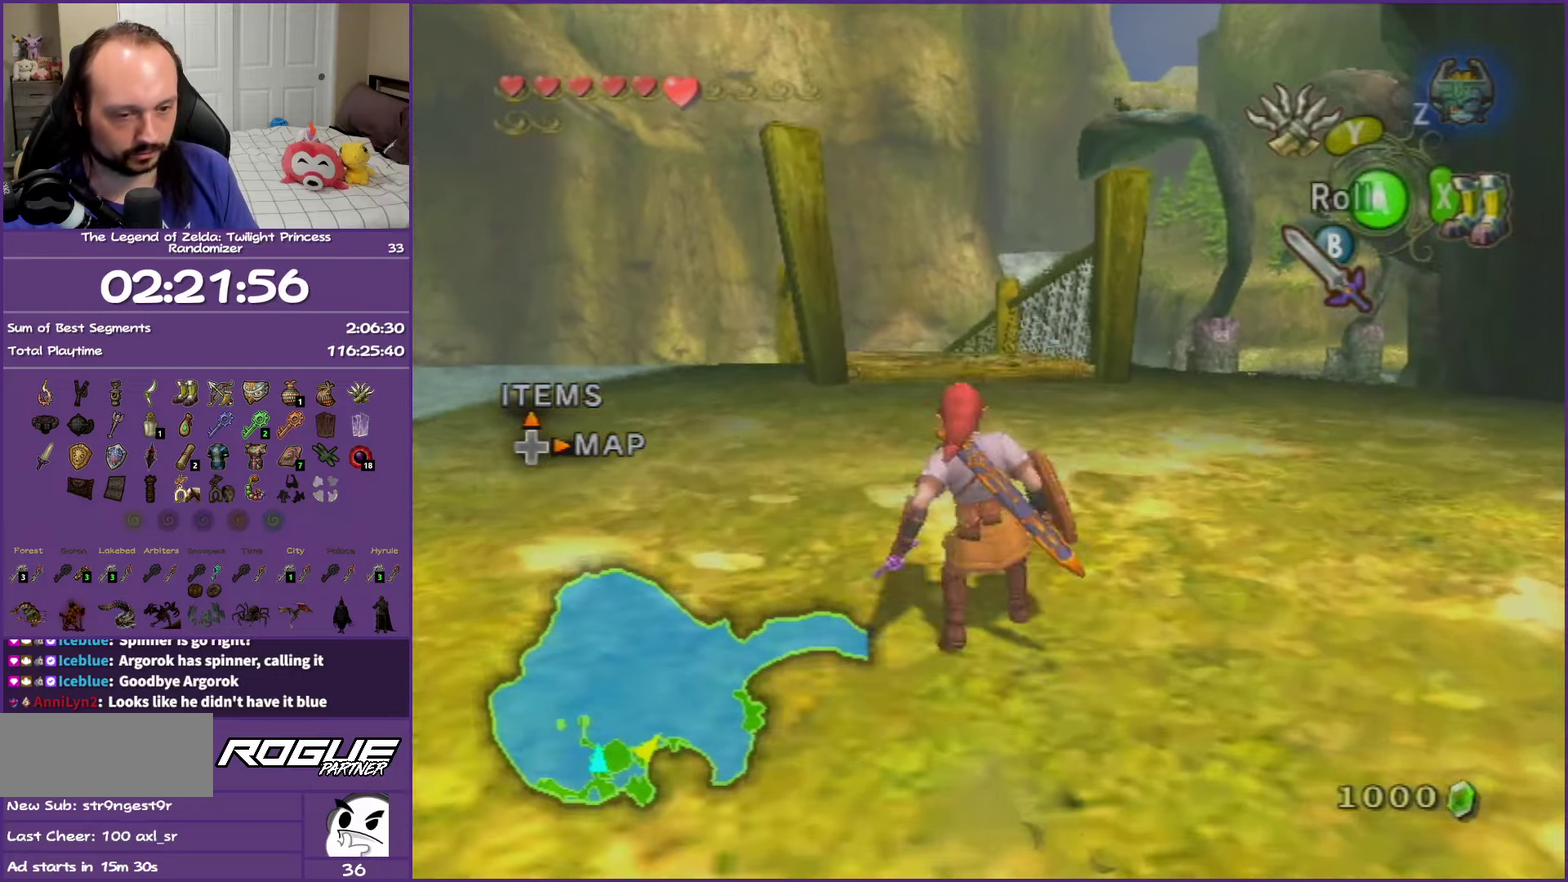
{"buttons": [], "left_stick": "up", "right_stick": "center", "events": [[50, "A", "down"], [167, "A", "up"], [250, "A", "down"], [383, "A", "up"]]}
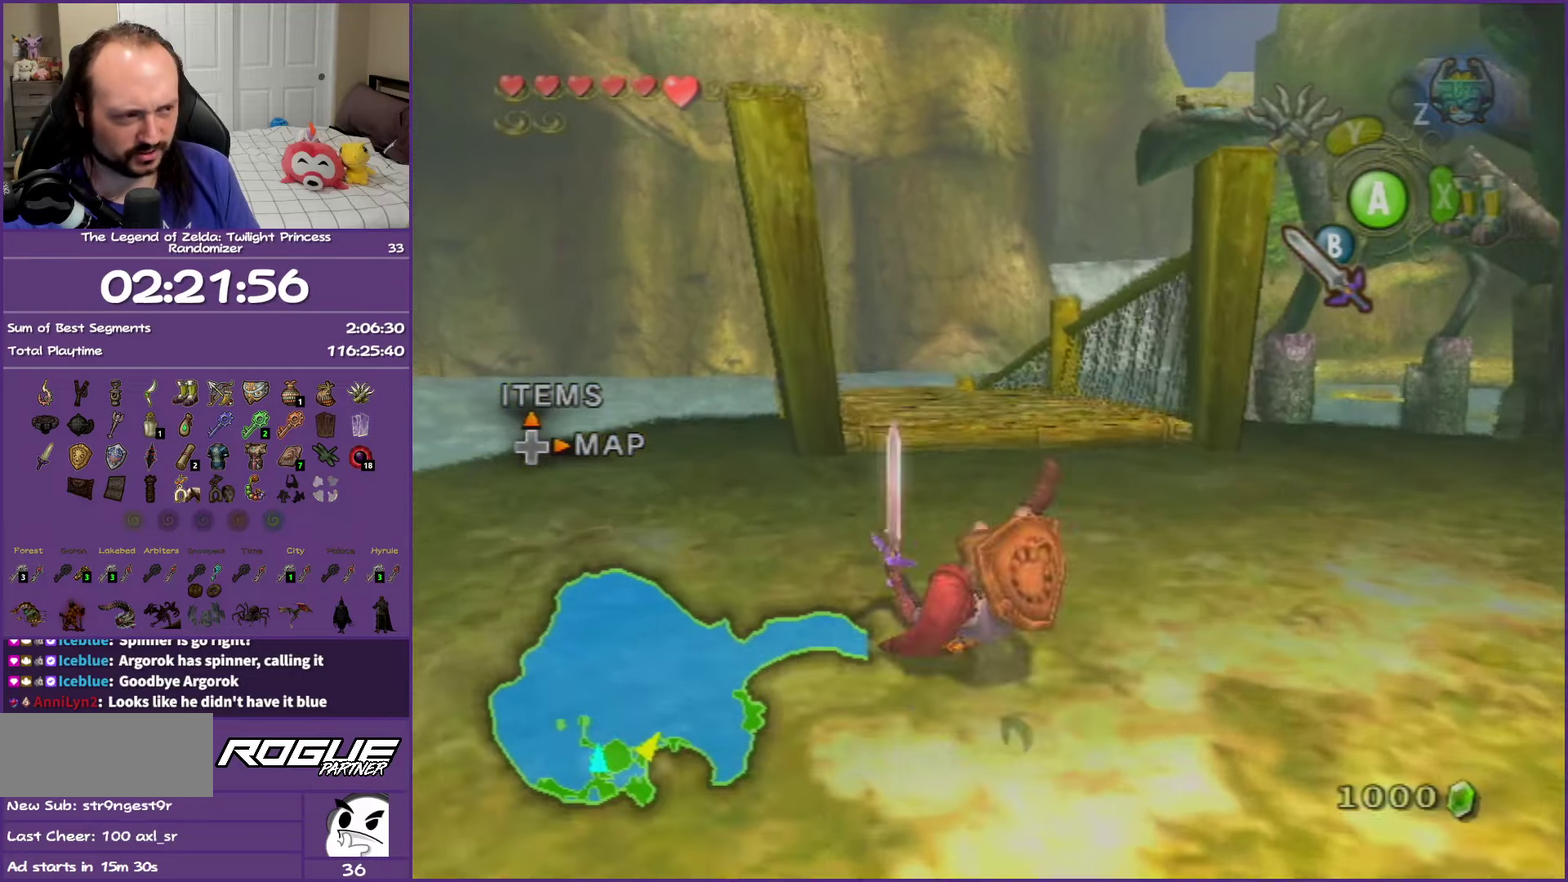
{"buttons": ["A"], "left_stick": "up", "right_stick": "center", "events": [[117, "A", "down"], [200, "A", "up"], [333, "A", "down"], [450, "A", "up"], [500, "A", "down"]]}
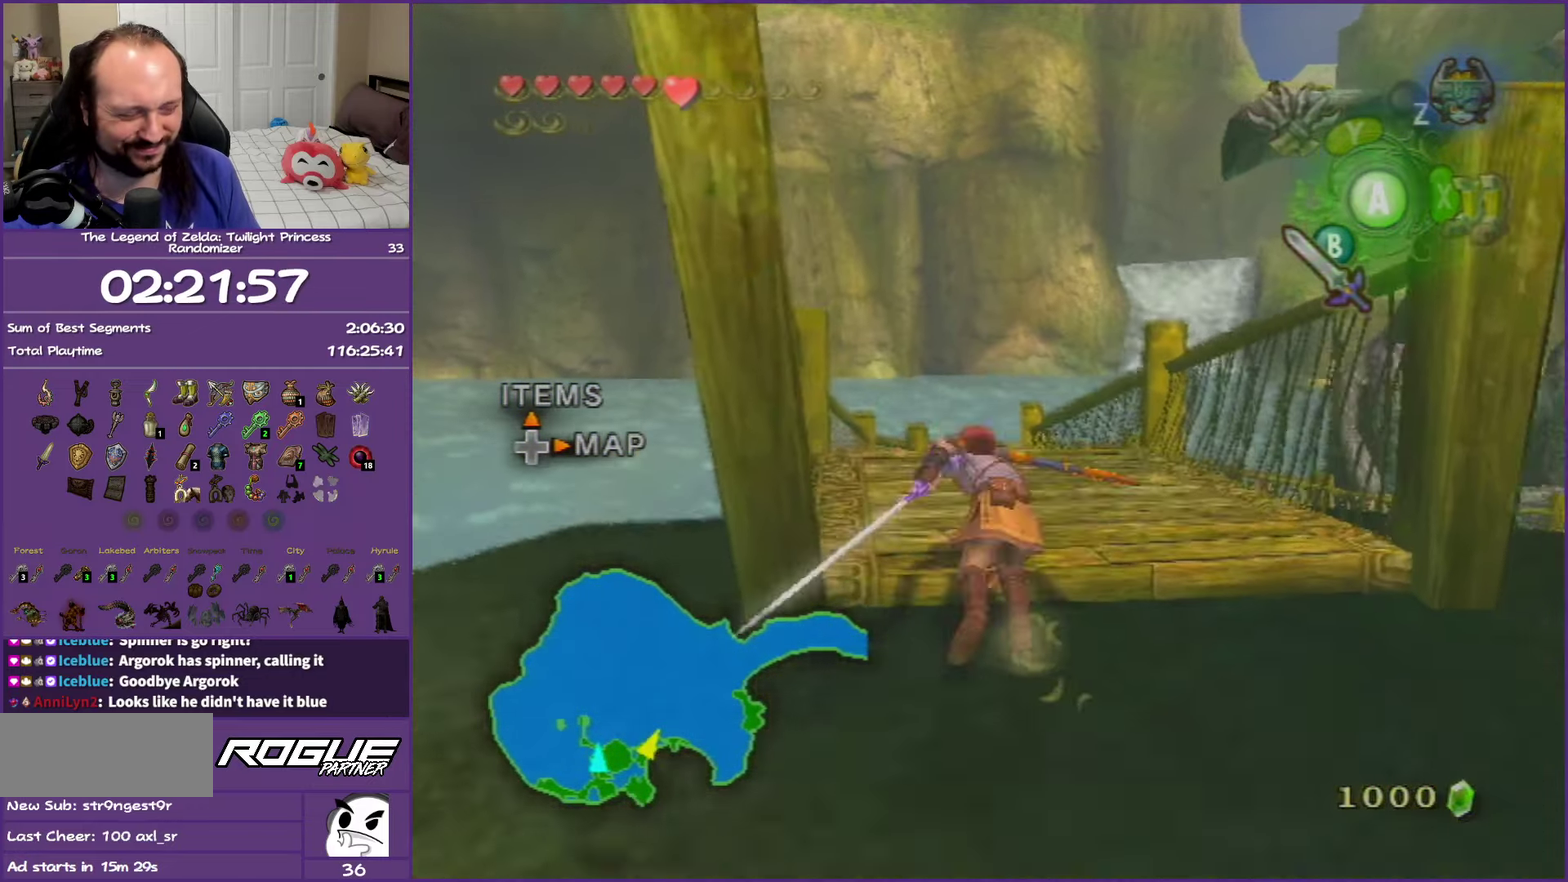
{"buttons": ["A"], "left_stick": "up", "right_stick": "center", "events": [[183, "A", "up"], [283, "A", "down"], [417, "A", "up"], [483, "A", "down"]]}
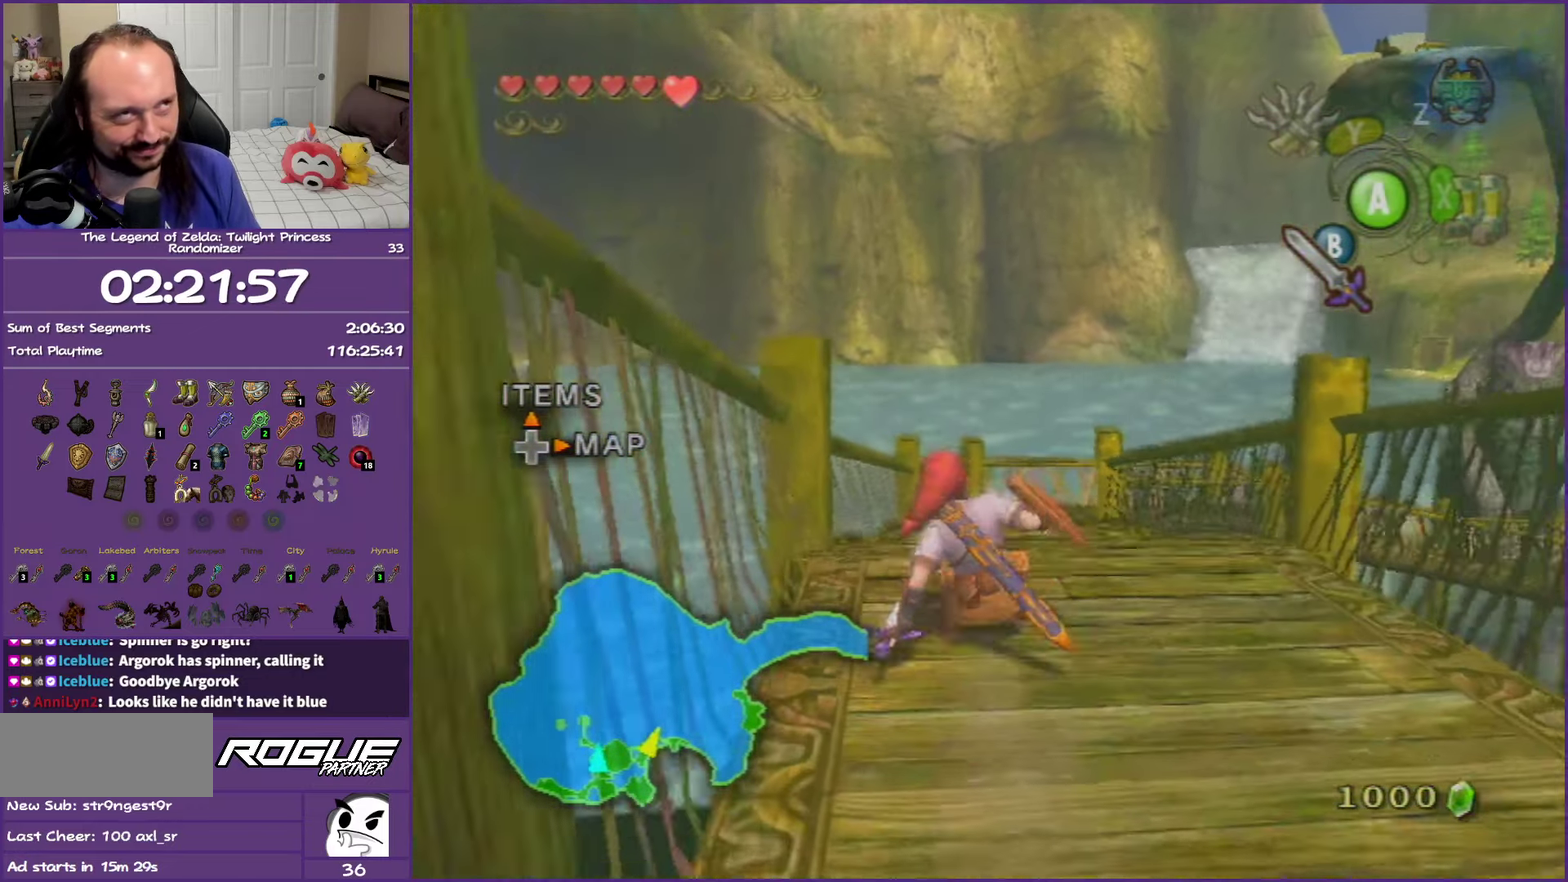
{"buttons": ["A"], "left_stick": "up", "right_stick": "center", "events": [[117, "A", "up"], [200, "A", "down"], [317, "A", "up"], [400, "A", "down"]]}
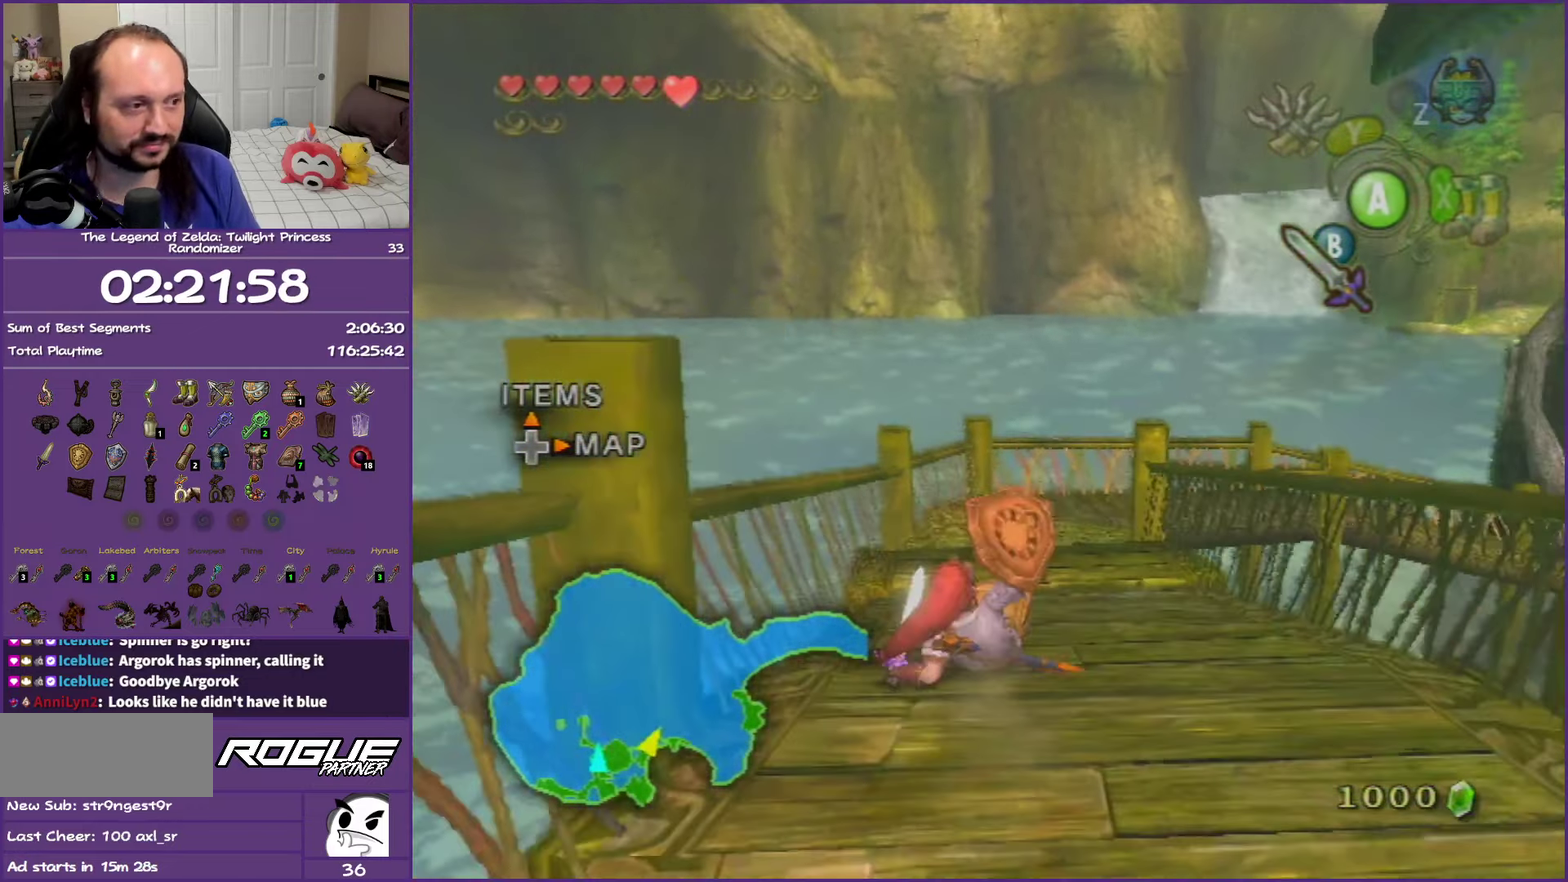
{"buttons": [], "left_stick": "up", "right_stick": "center", "events": [[17, "A", "up"], [117, "A", "down"], [267, "A", "up"], [317, "A", "down"], [450, "A", "up"]]}
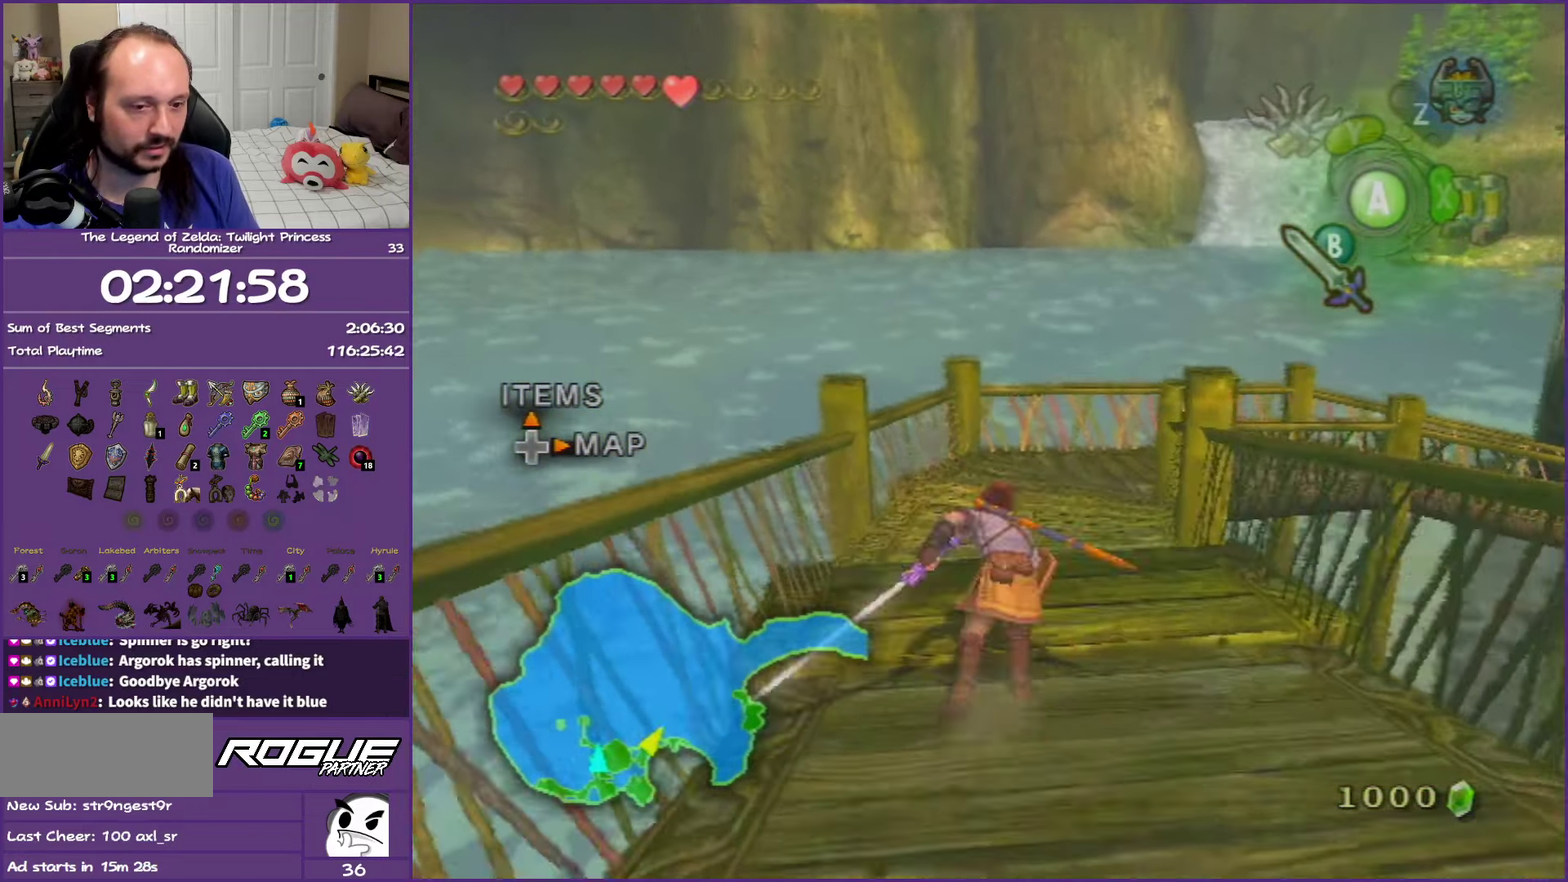
{"buttons": ["A"], "left_stick": "up", "right_stick": "center", "events": [[17, "A", "down"], [150, "A", "up"], [250, "A", "down"], [367, "A", "up"], [483, "A", "down"]]}
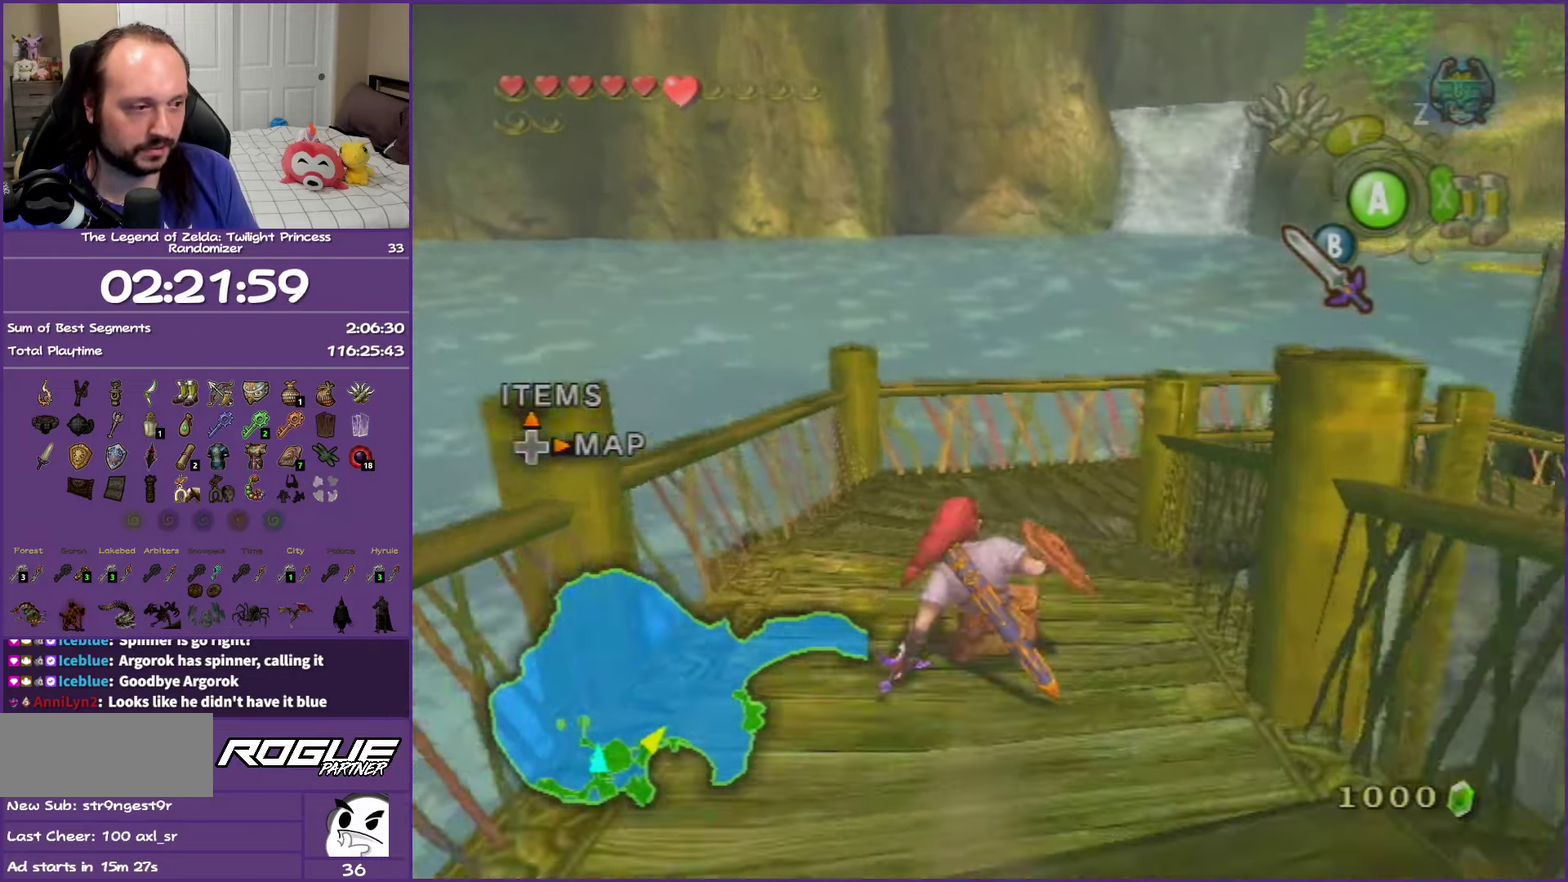
{"buttons": ["A"], "left_stick": "up", "right_stick": "center", "events": [[117, "A", "up"], [133, "left_stick", "up-right"], [167, "A", "down"], [300, "A", "up"], [300, "left_stick", "up"], [383, "A", "down"]]}
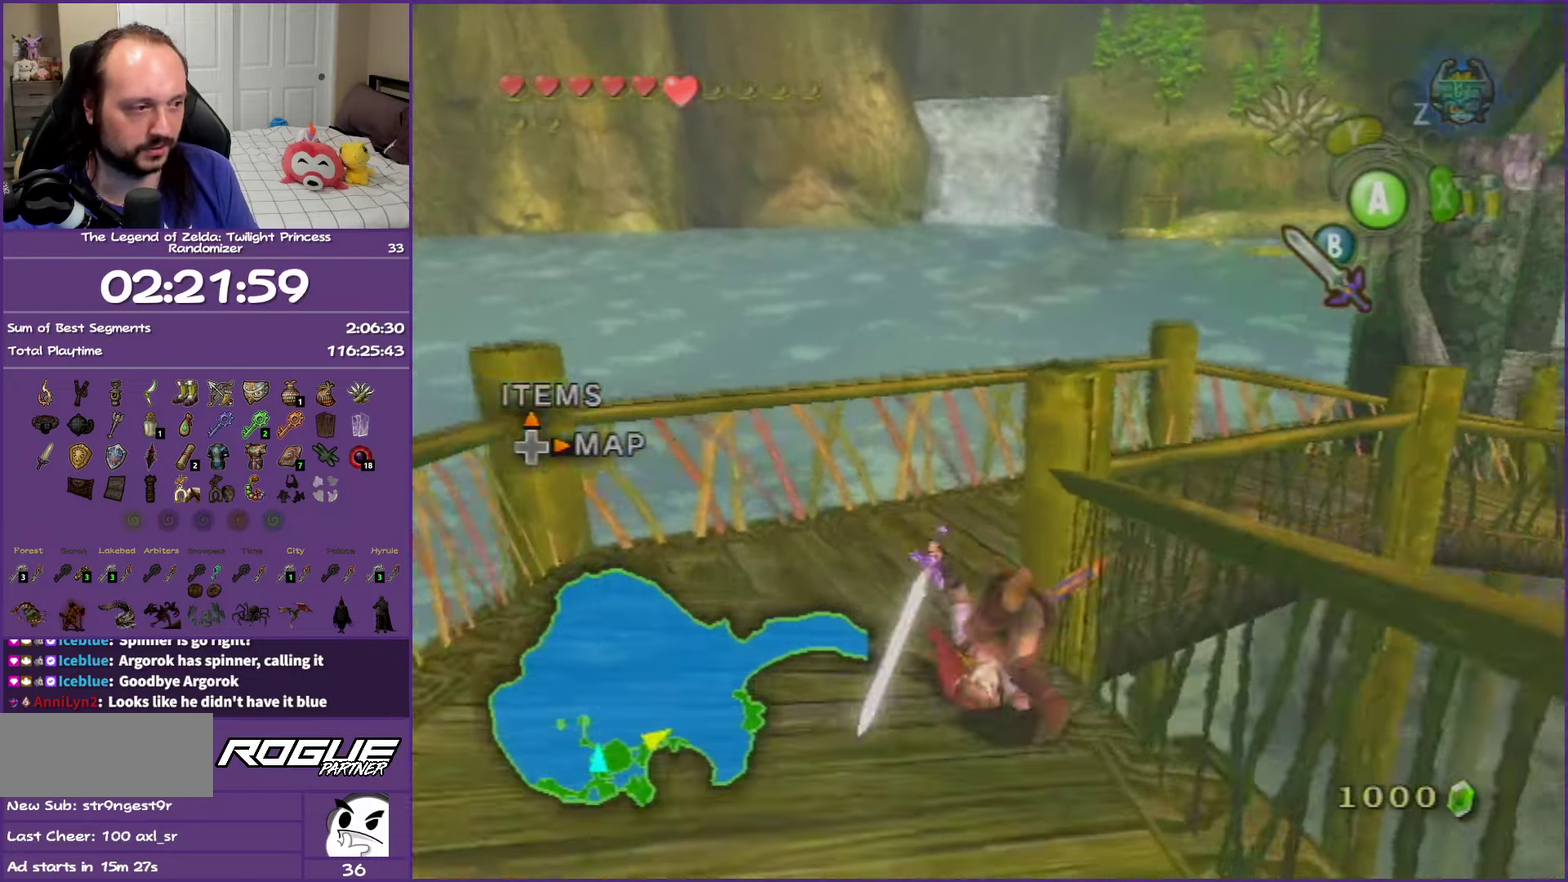
{"buttons": [], "left_stick": "up-right", "right_stick": "center", "events": [[17, "A", "up"], [300, "left_stick", "up-right"], [333, "A", "down"], [467, "A", "up"]]}
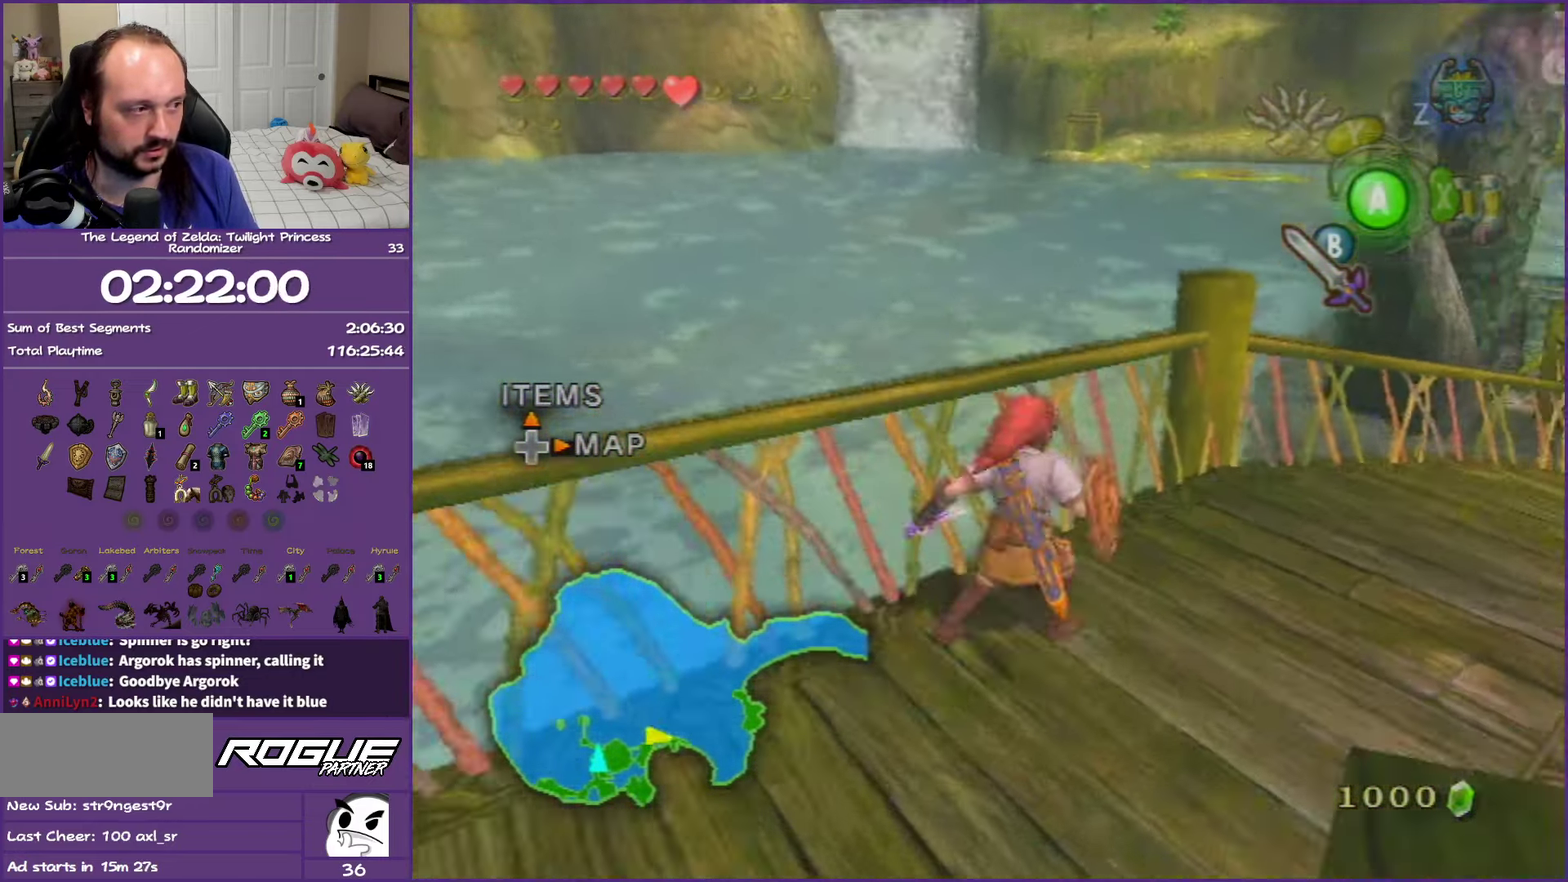
{"buttons": [], "left_stick": "up-right", "right_stick": "center", "events": [[33, "A", "down"], [200, "A", "up"], [250, "A", "down"], [450, "A", "up"]]}
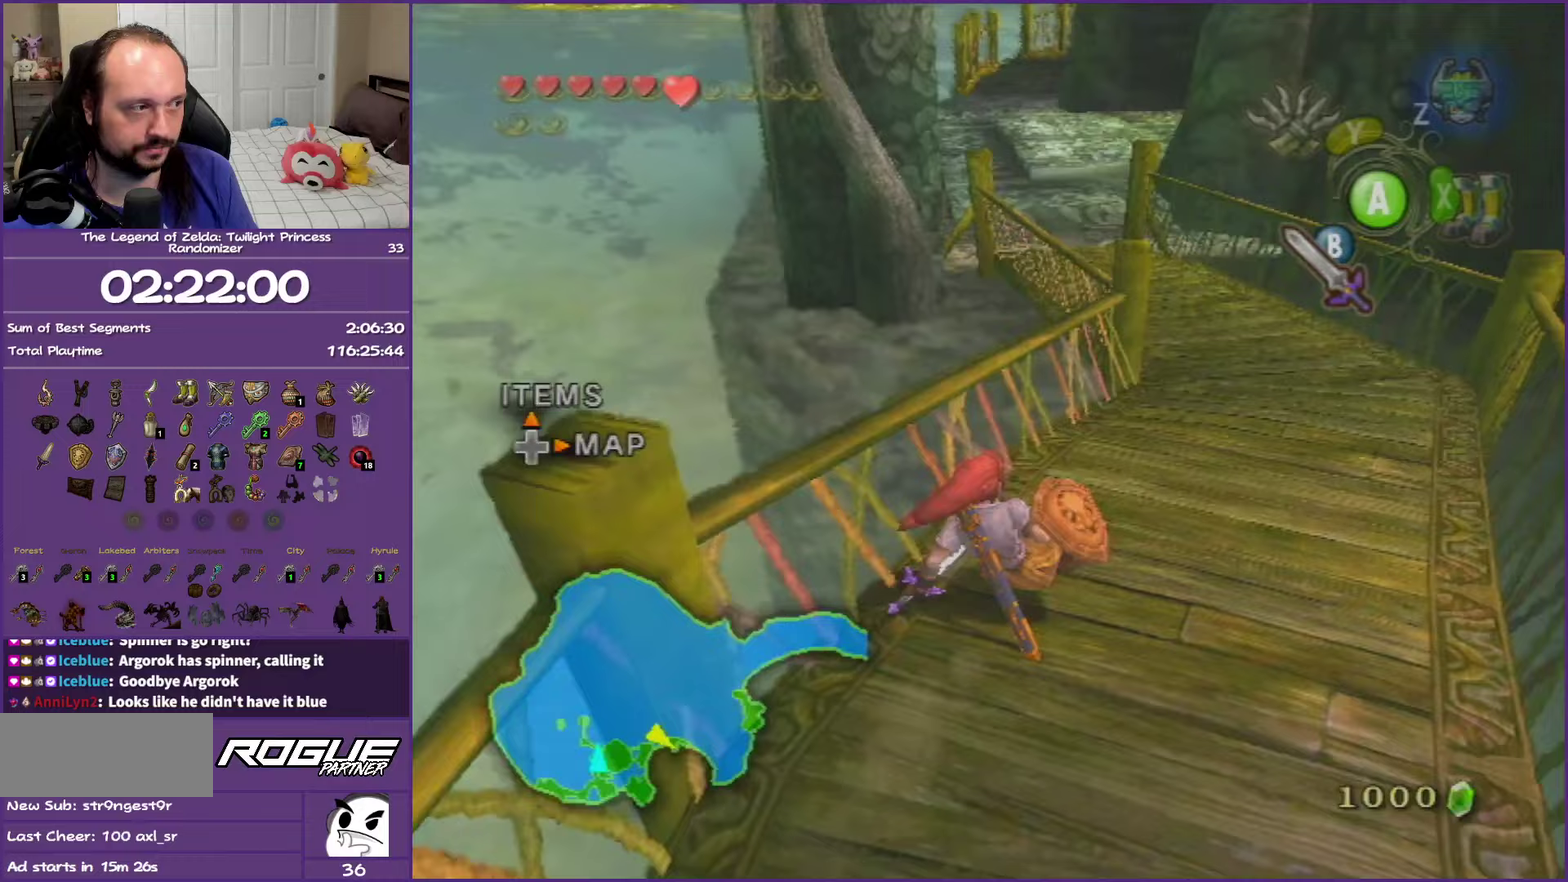
{"buttons": ["A"], "left_stick": "up", "right_stick": "center", "events": [[133, "left_stick", "up"], [200, "A", "down"], [300, "A", "up"], [400, "A", "down"]]}
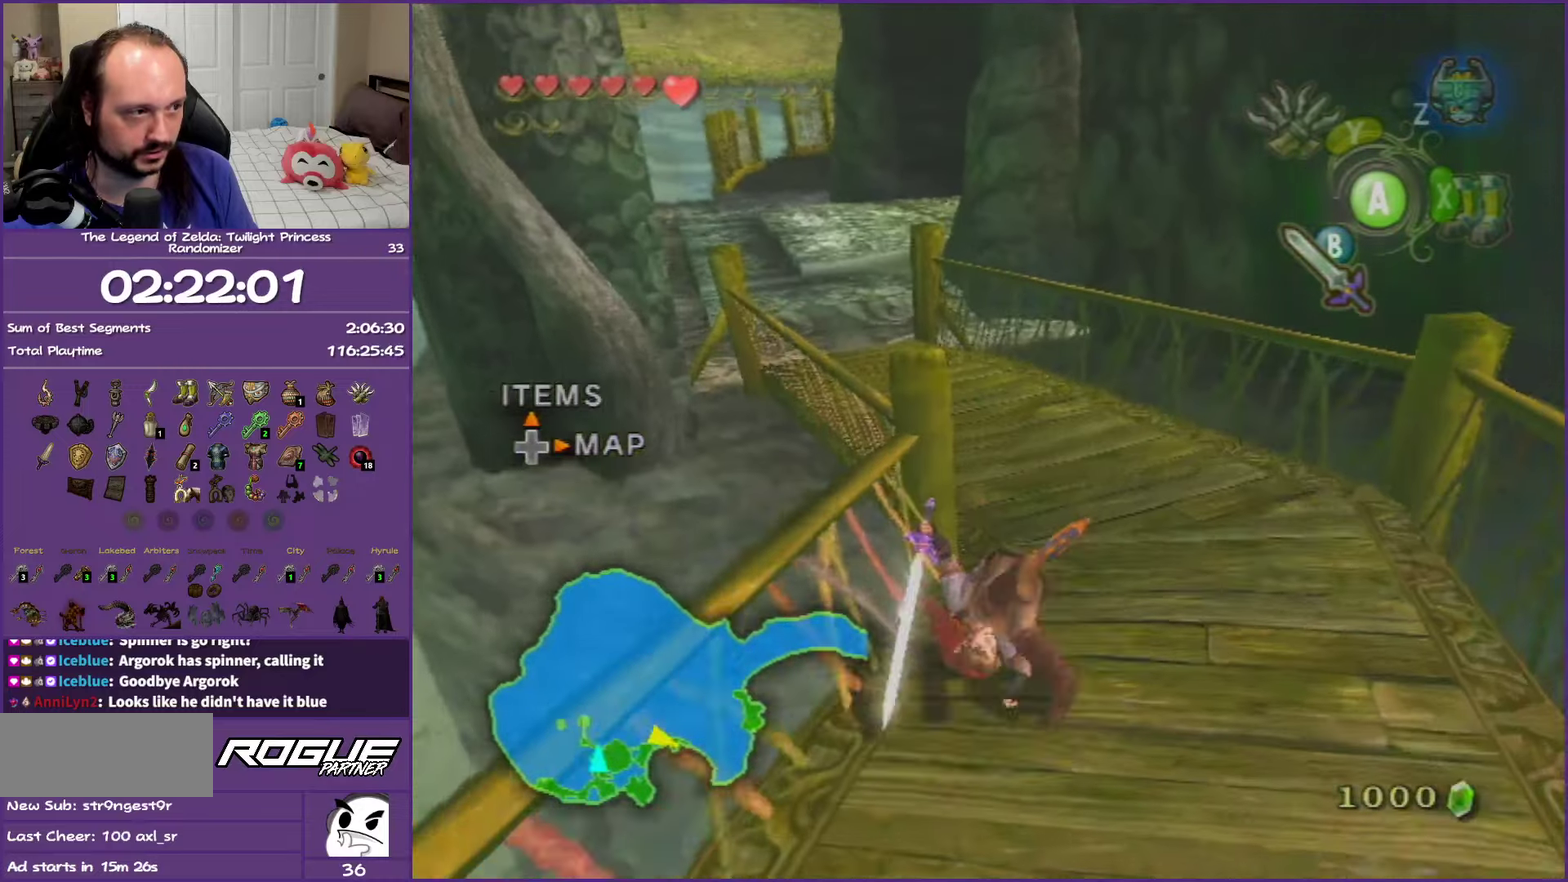
{"buttons": [], "left_stick": "up-left", "right_stick": "center", "events": [[117, "A", "up"], [383, "A", "down"], [467, "left_stick", "up-left"], [500, "A", "up"]]}
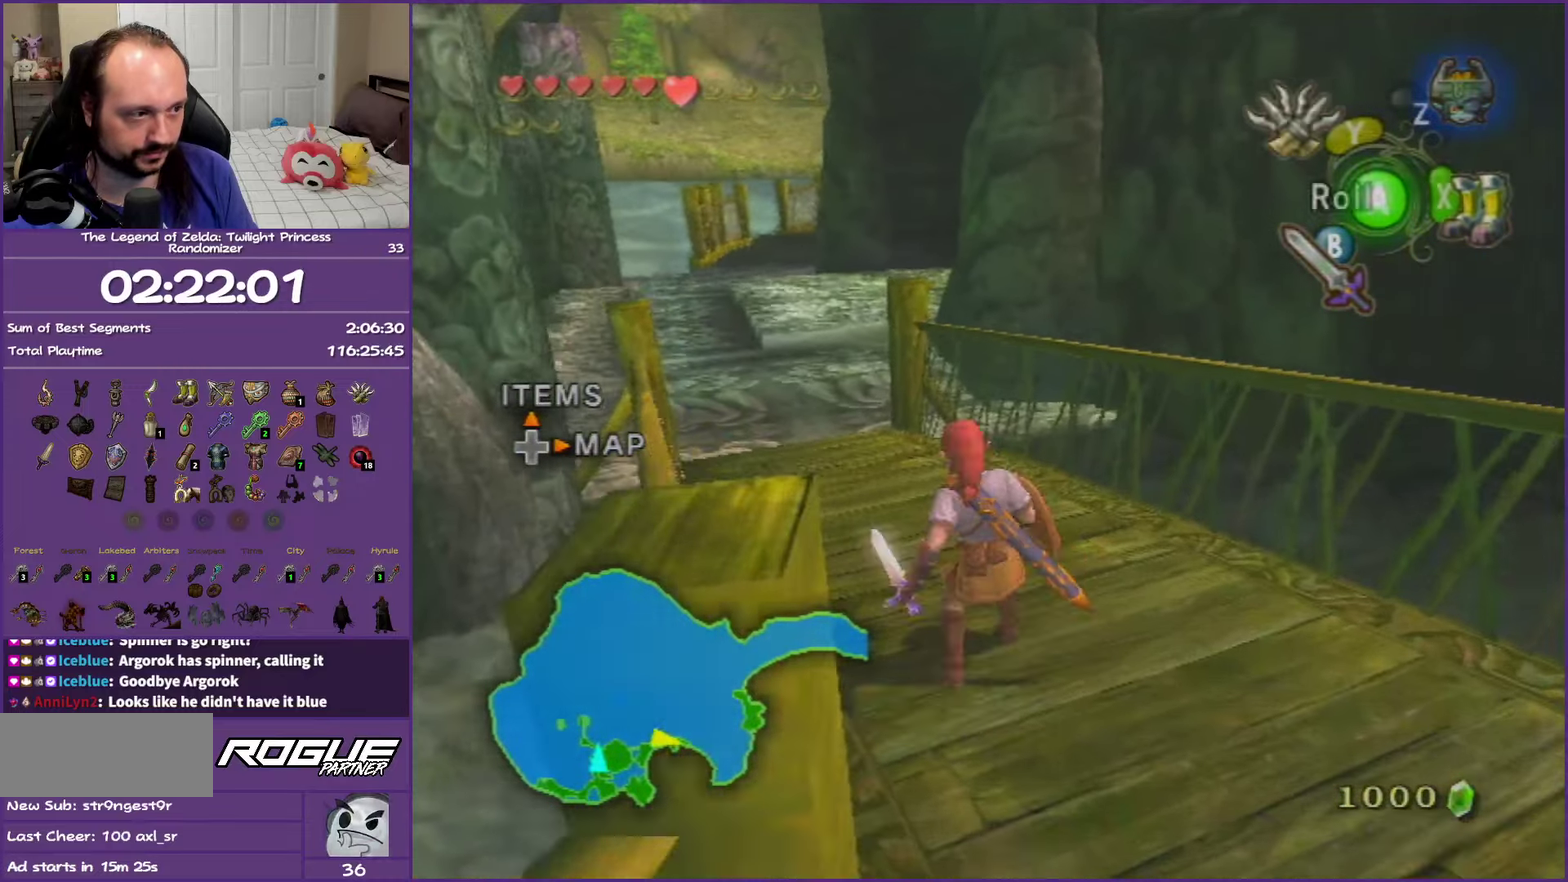
{"buttons": [], "left_stick": "up", "right_stick": "center", "events": [[83, "A", "down"], [217, "left_stick", "up"], [250, "A", "up"]]}
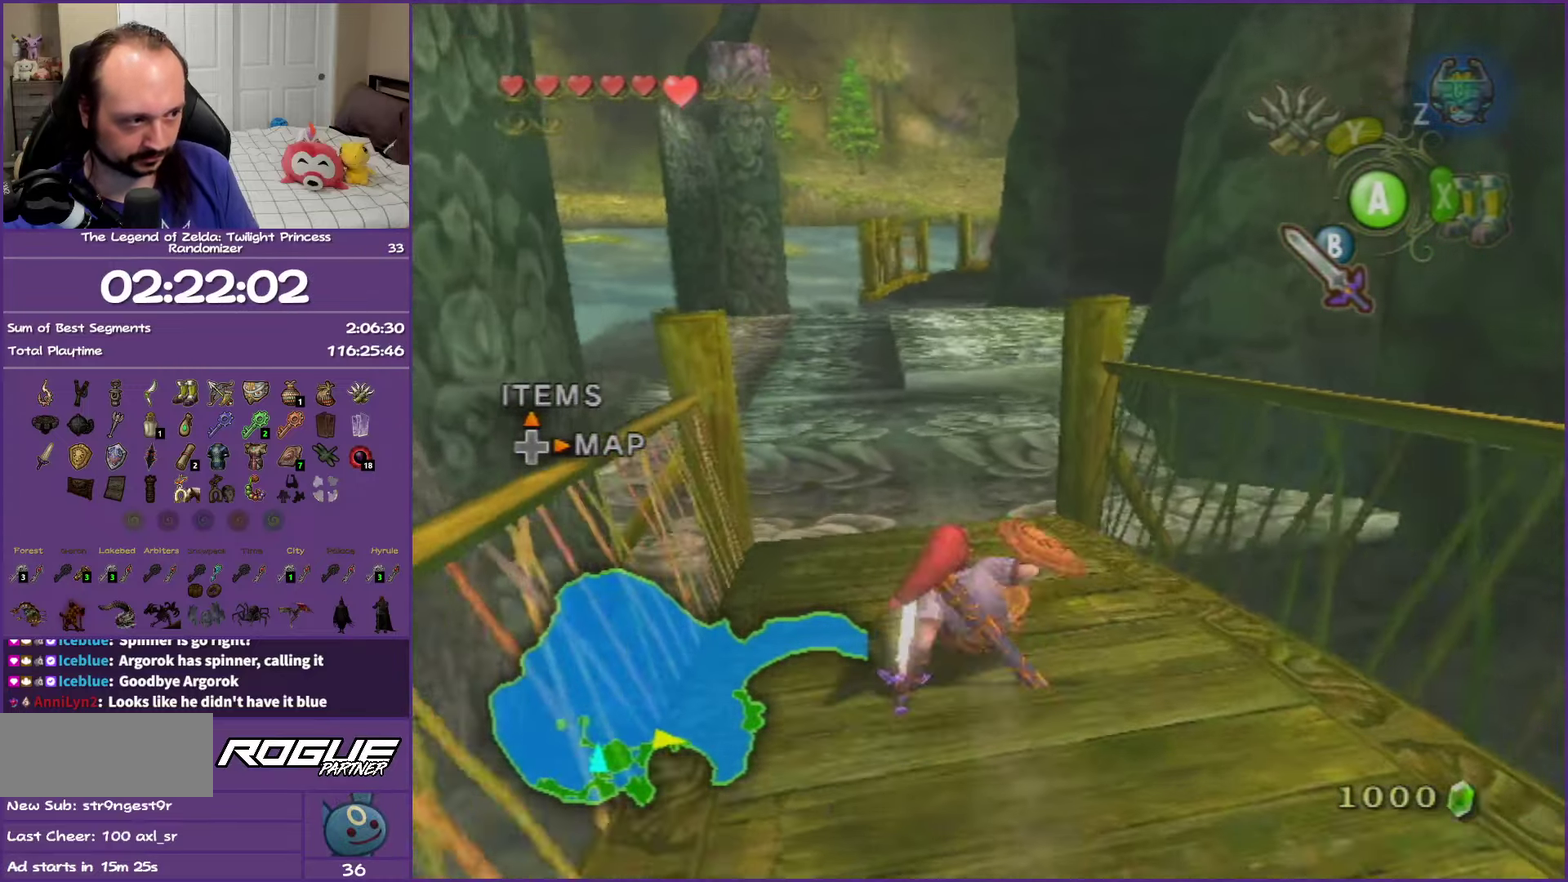
{"buttons": ["A"], "left_stick": "up", "right_stick": "center", "events": [[67, "A", "down"], [183, "A", "up"], [267, "A", "down"]]}
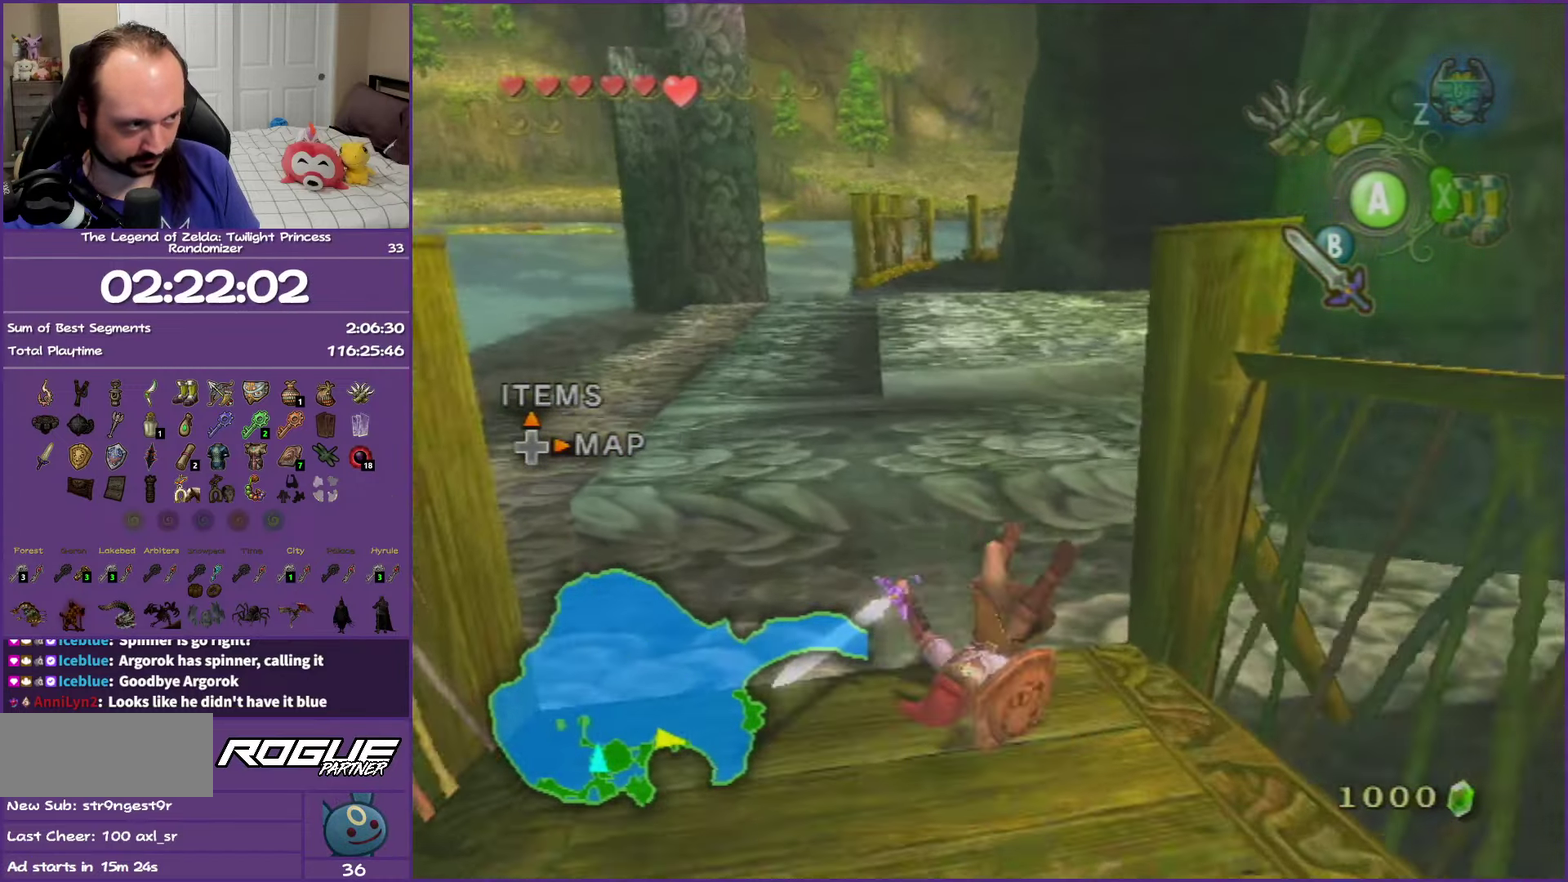
{"buttons": ["A"], "left_stick": "up-right", "right_stick": "center", "events": [[33, "A", "up"], [167, "left_stick", "up-right"], [267, "A", "down"], [383, "A", "up"], [450, "A", "down"]]}
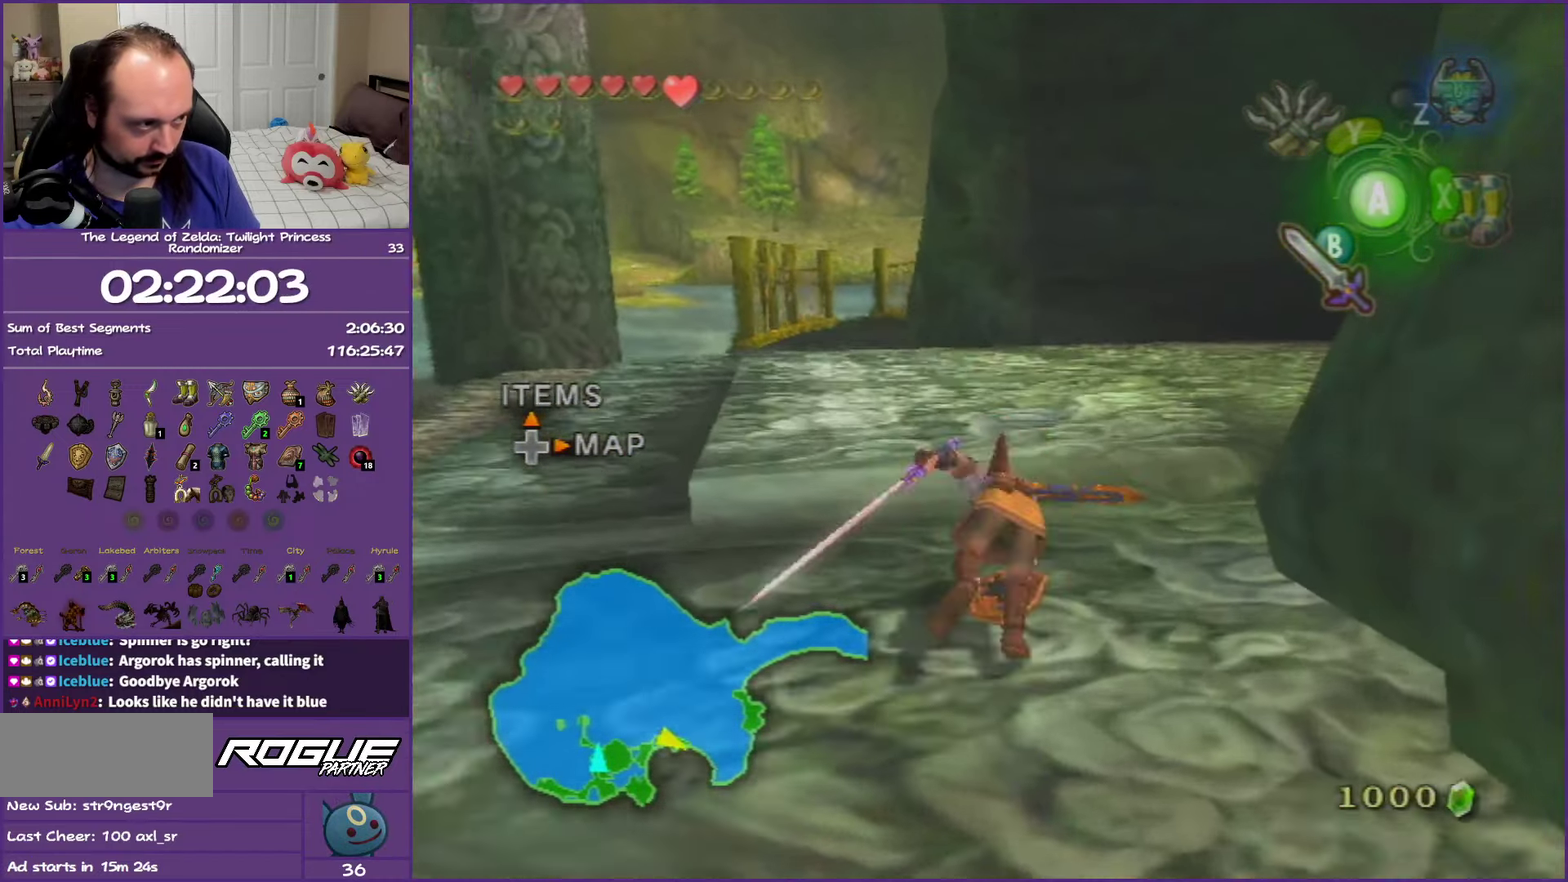
{"buttons": ["A"], "left_stick": "up-right", "right_stick": "center", "events": [[133, "A", "up"], [433, "A", "down"]]}